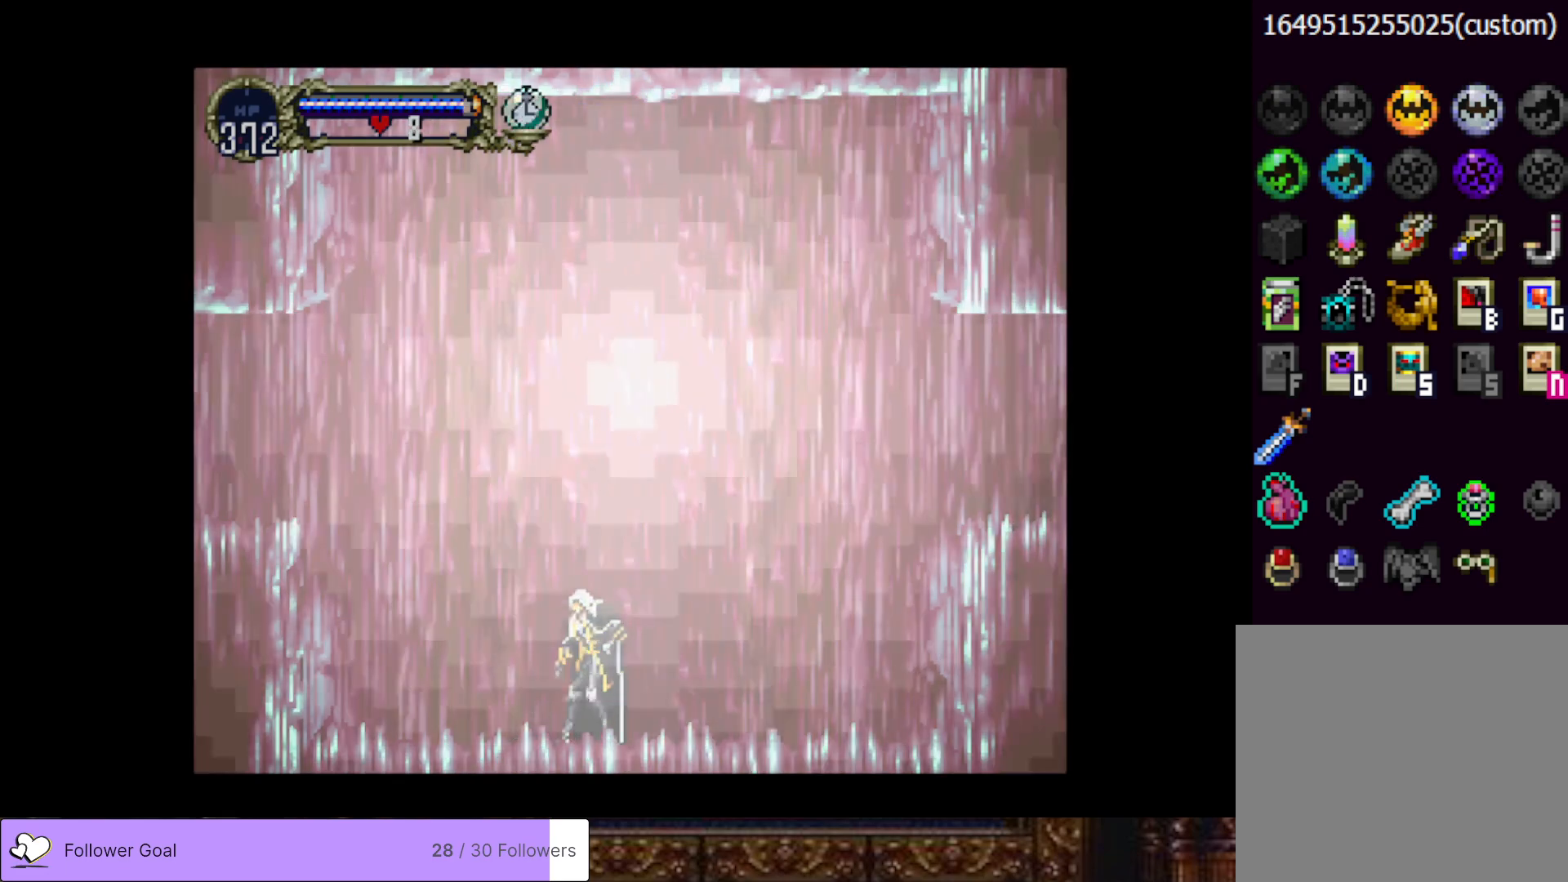
Gameplay with a controller (PlayStation layout); each line is a JSON object with the inputs held at the frame after it. "events" lists button and stick changes between this image and that frame as [ms after this image, input, new state], when the widget could be followed in between. Not read: left_stick.
{"buttons": ["CROSS"], "right_stick": "center", "events": [[434, "CROSS", "down"]]}
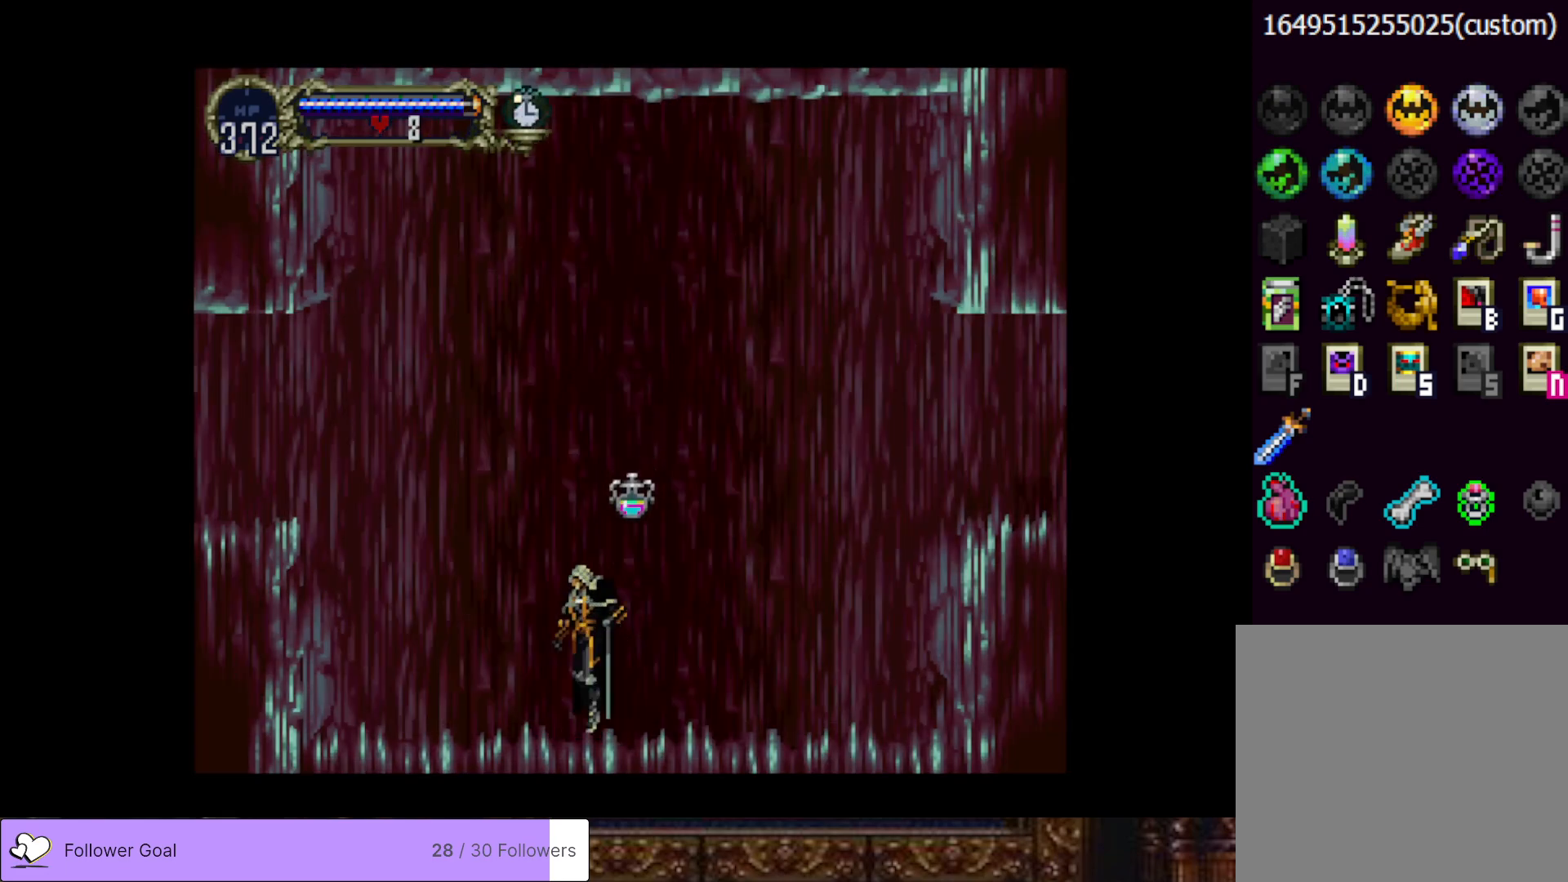
{"buttons": ["DPAD_RIGHT"], "right_stick": "center", "events": [[234, "CROSS", "up"], [417, "DPAD_RIGHT", "down"]]}
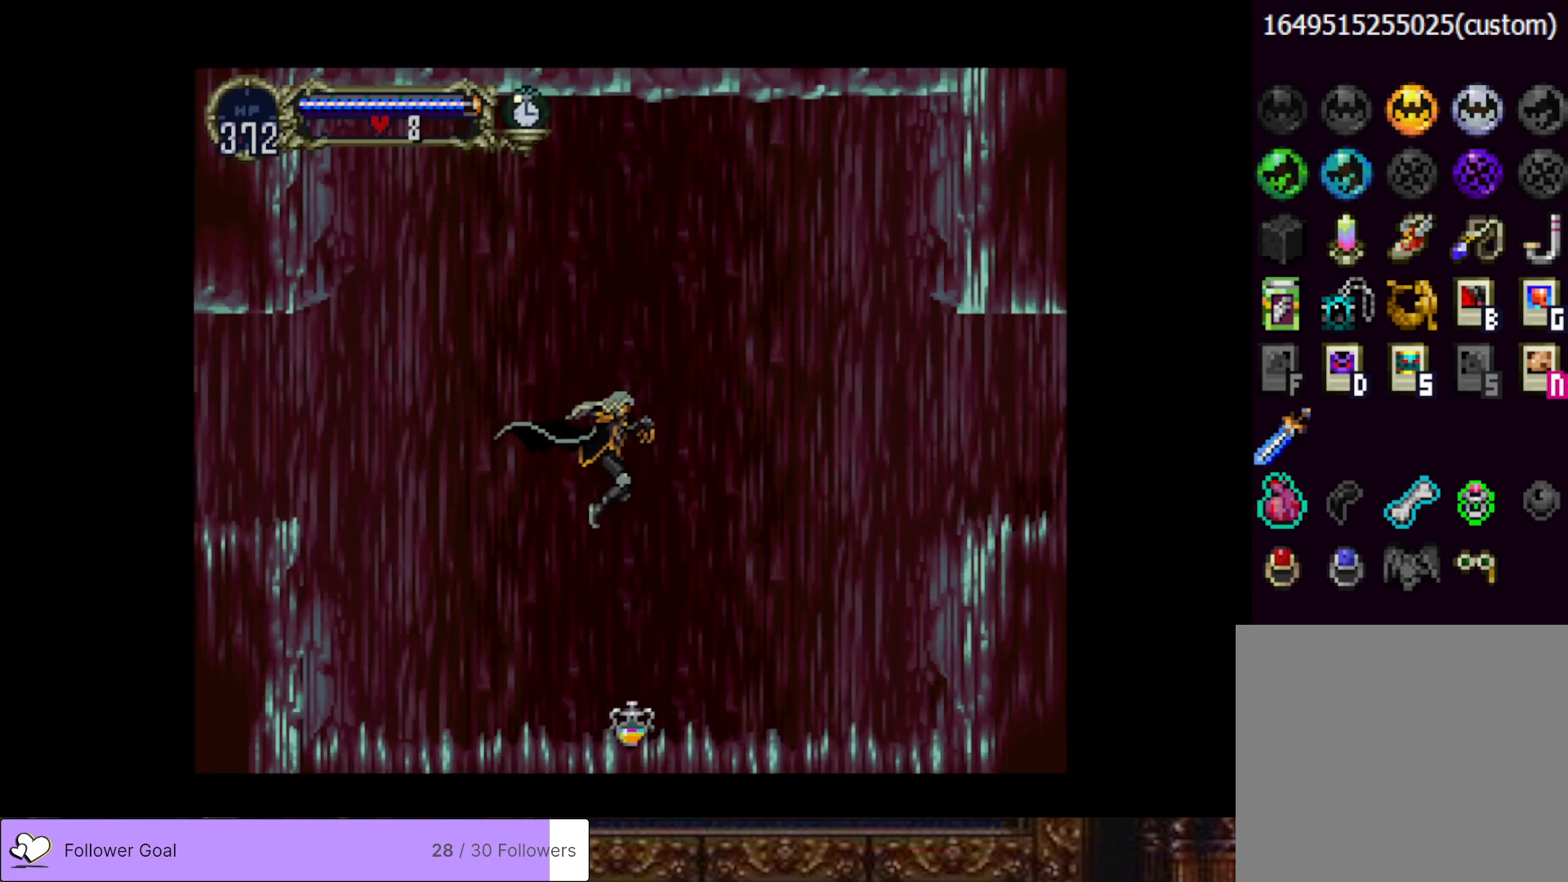
{"buttons": [], "right_stick": "center", "events": [[66, "DPAD_RIGHT", "up"], [267, "DPAD_LEFT", "down"], [400, "DPAD_LEFT", "up"]]}
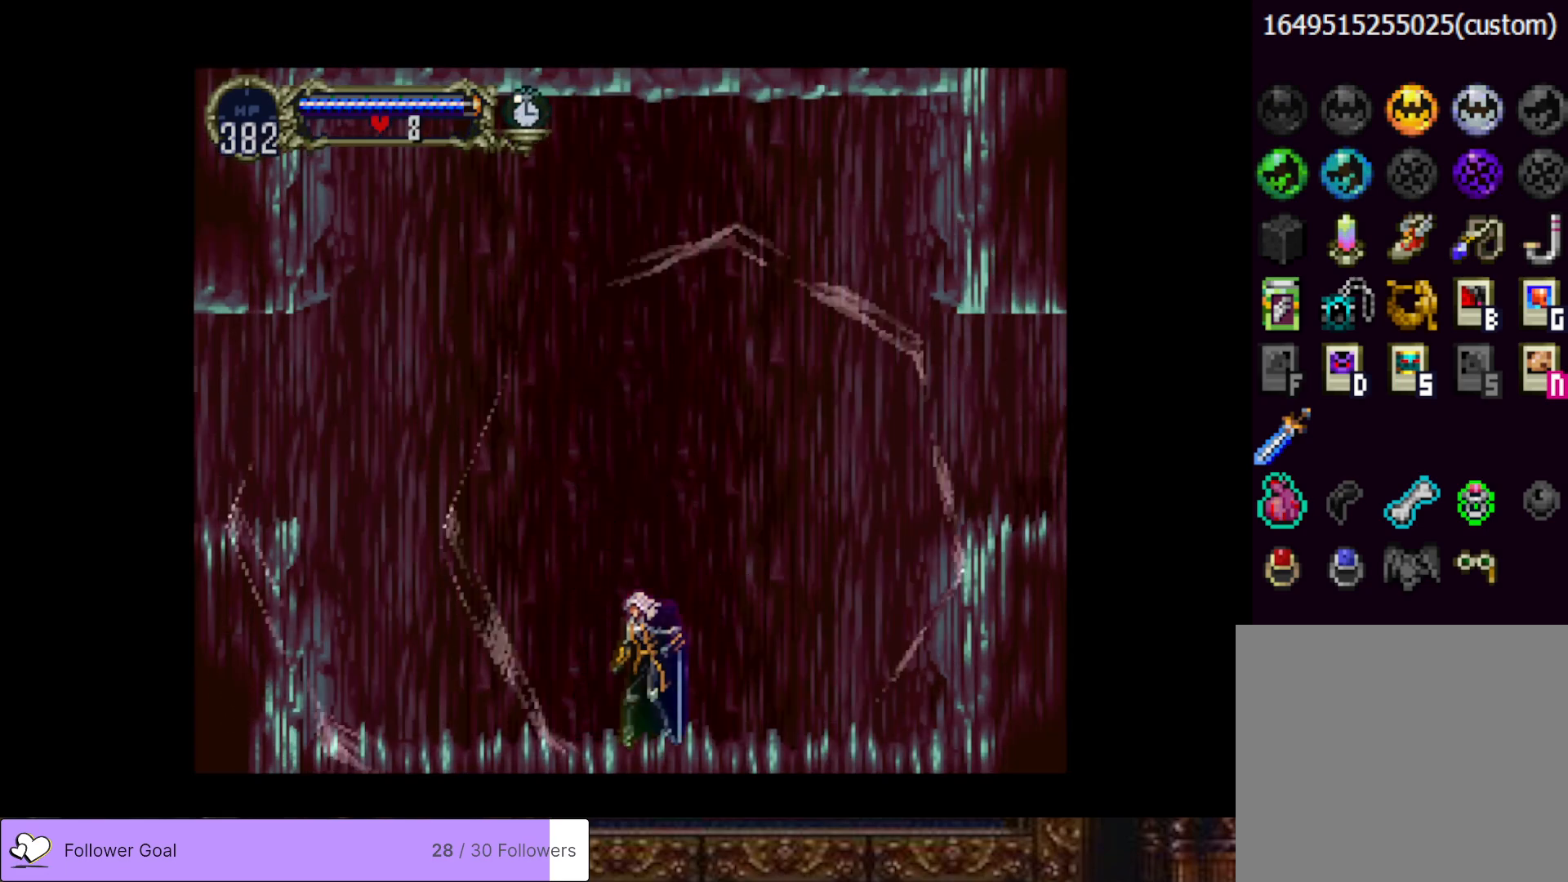
{"buttons": [], "right_stick": "center", "events": []}
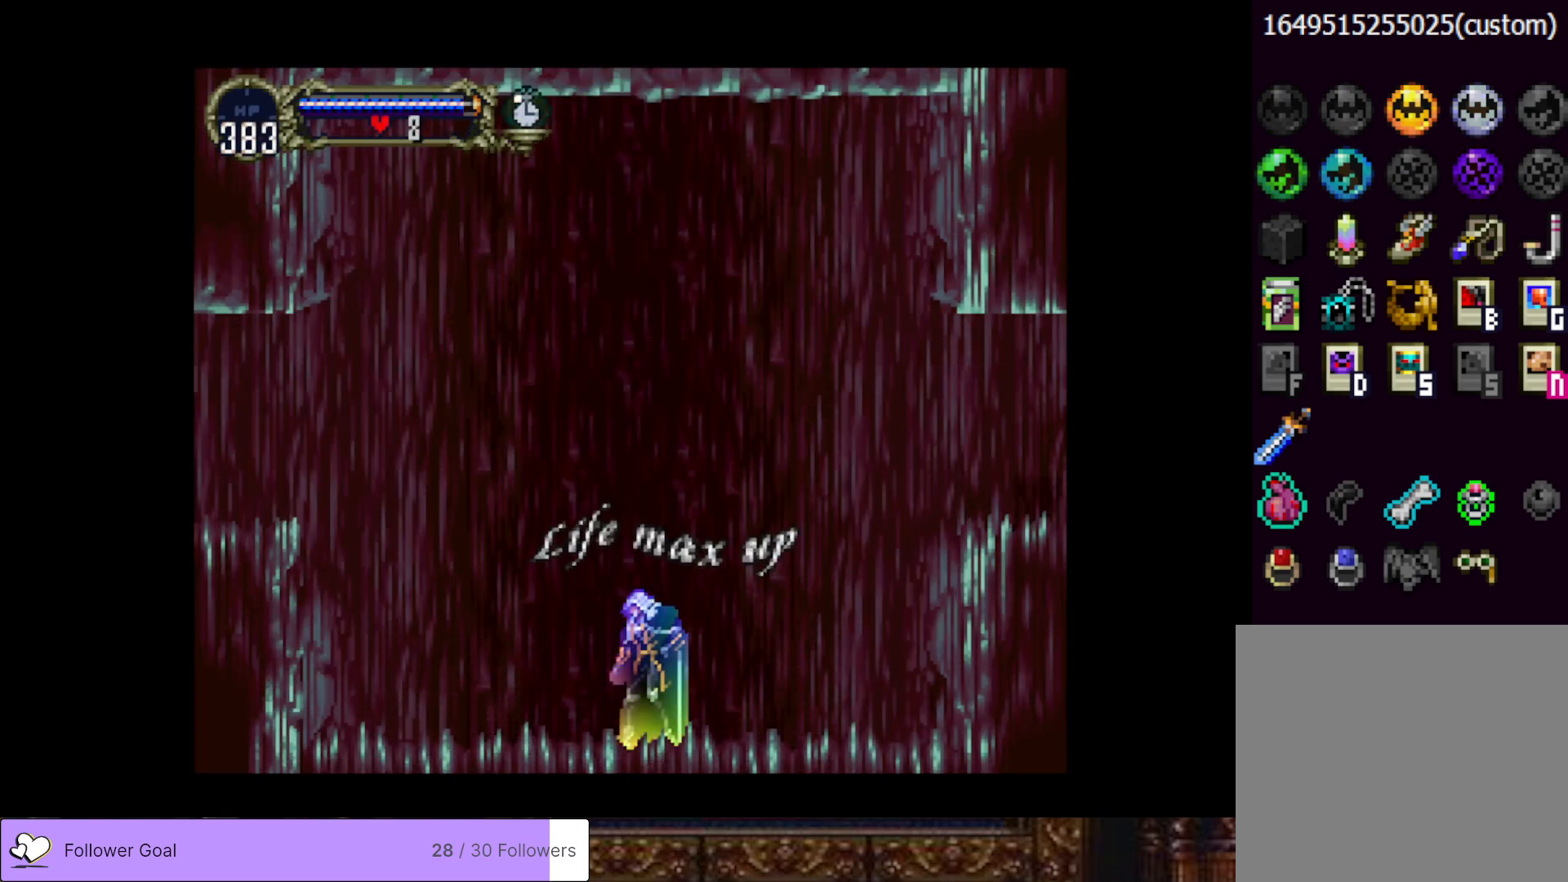
{"buttons": [], "right_stick": "center", "events": []}
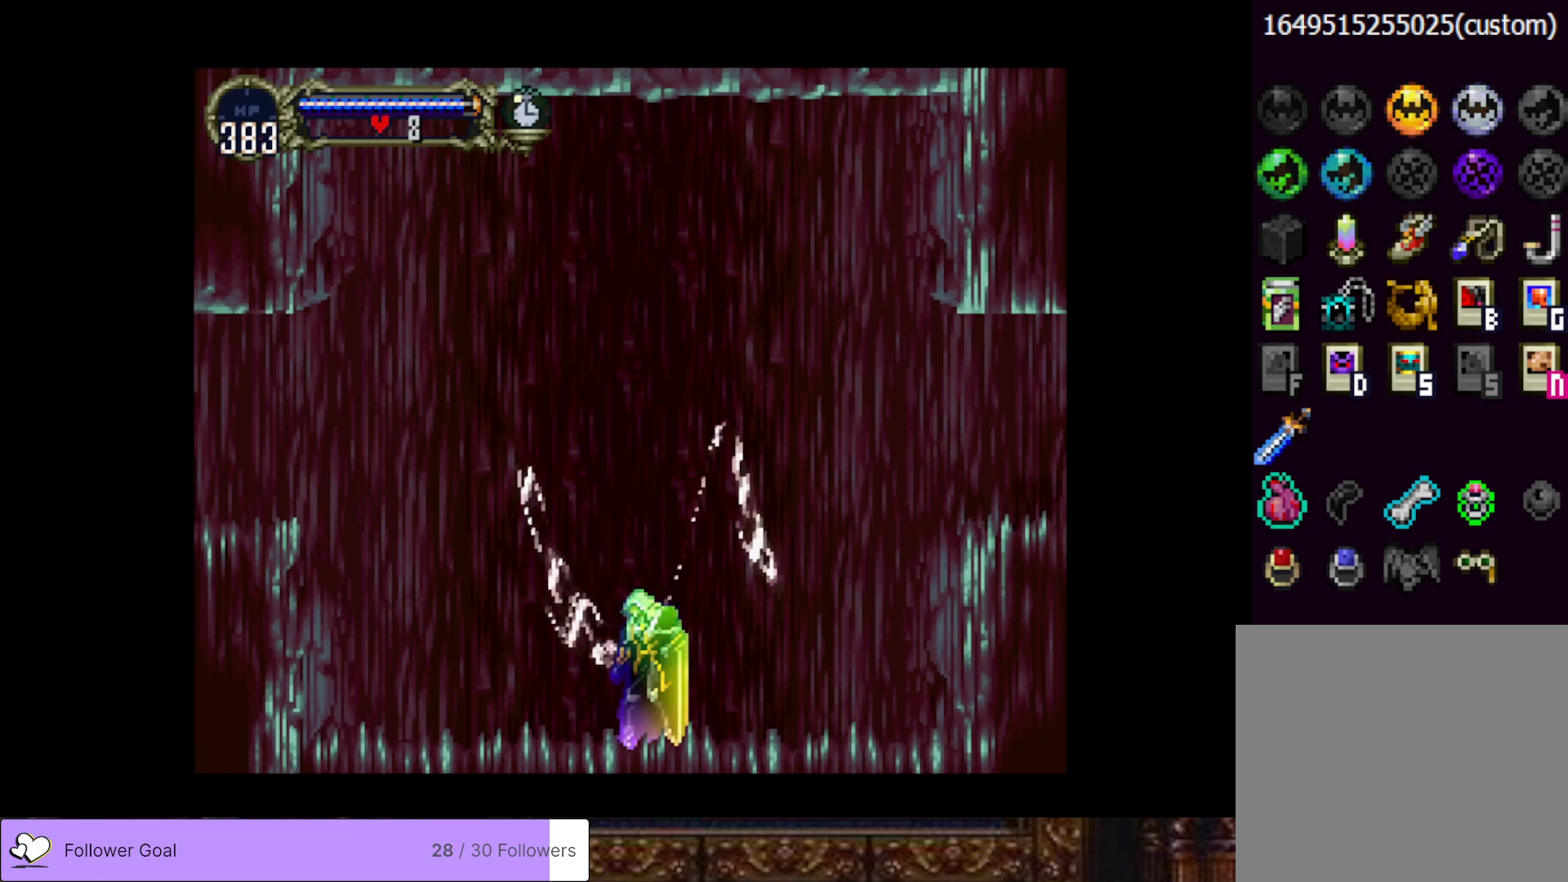
{"buttons": ["DPAD_LEFT"], "right_stick": "center", "events": [[267, "DPAD_LEFT", "down"]]}
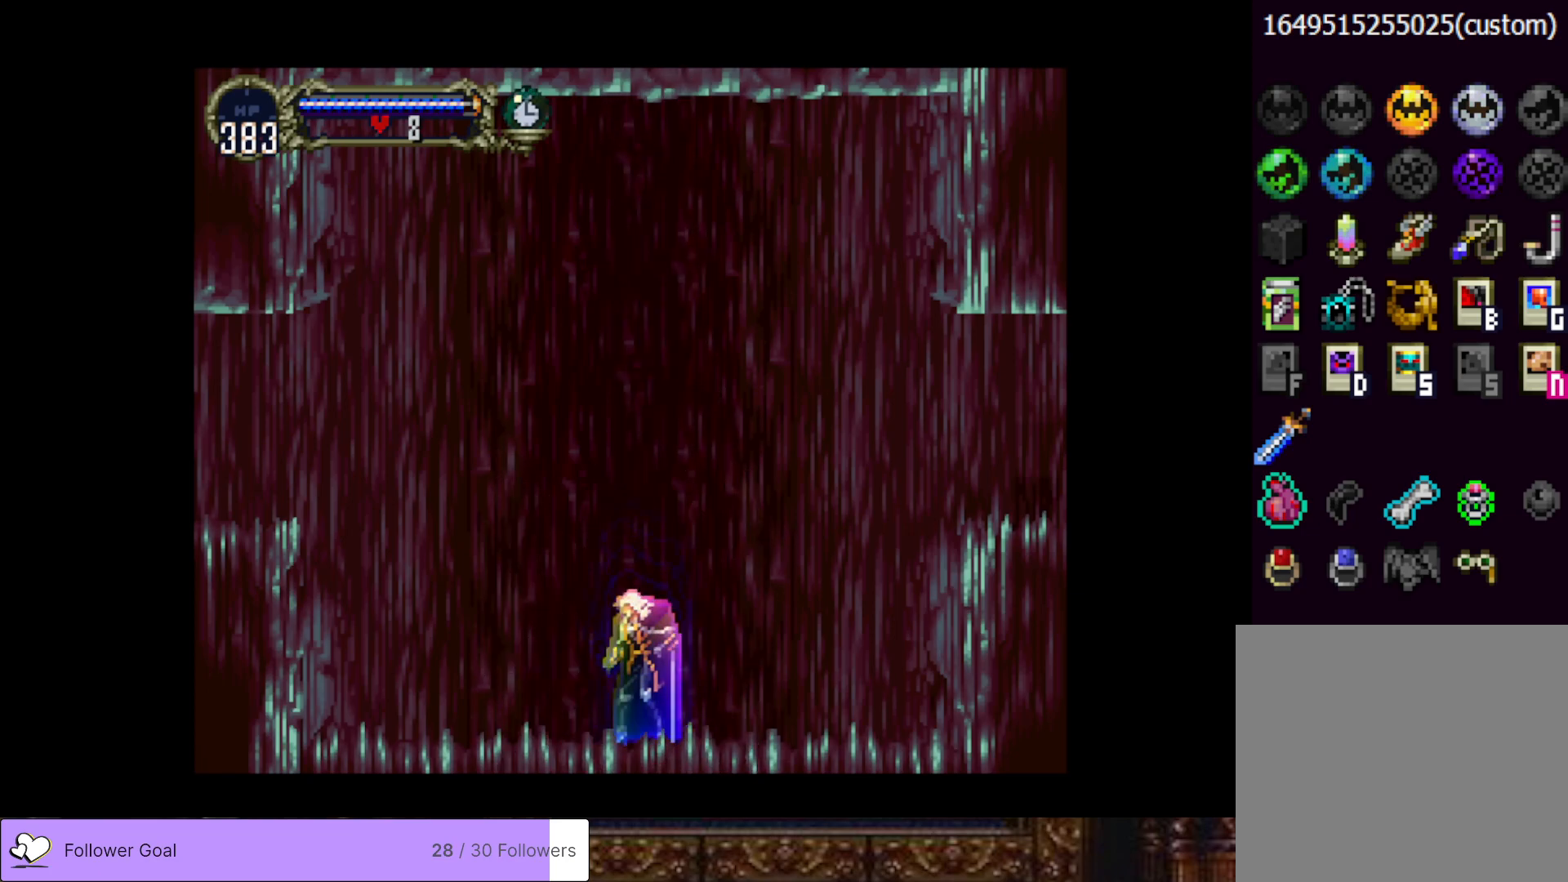
{"buttons": ["CROSS", "DPAD_LEFT"], "right_stick": "center", "events": [[383, "CROSS", "down"]]}
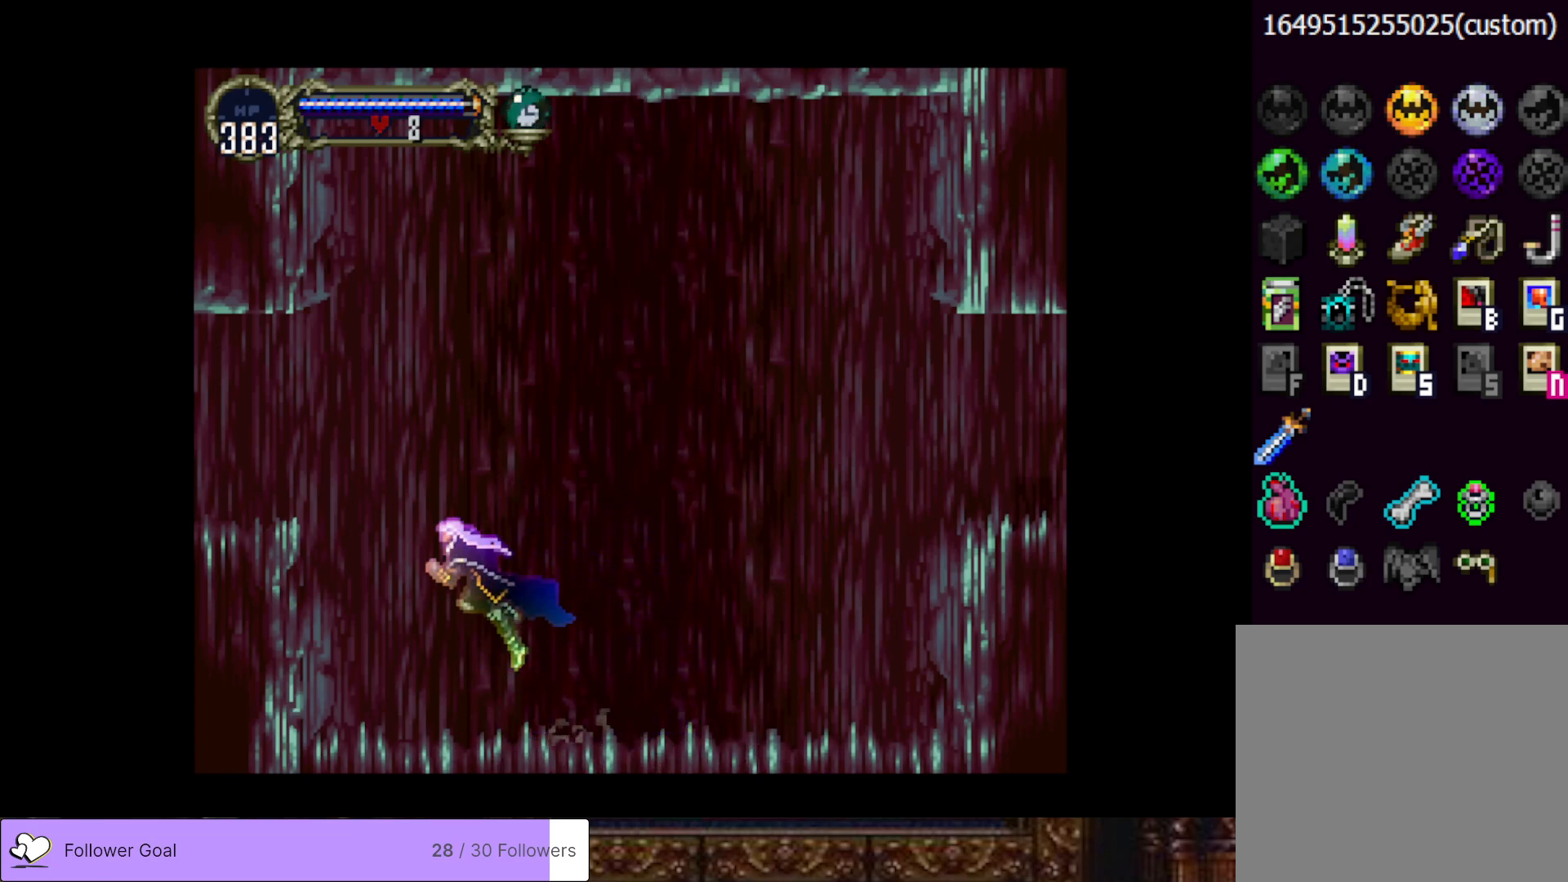
{"buttons": ["CROSS", "DPAD_LEFT"], "right_stick": "center", "events": [[184, "CROSS", "up"], [451, "CROSS", "down"]]}
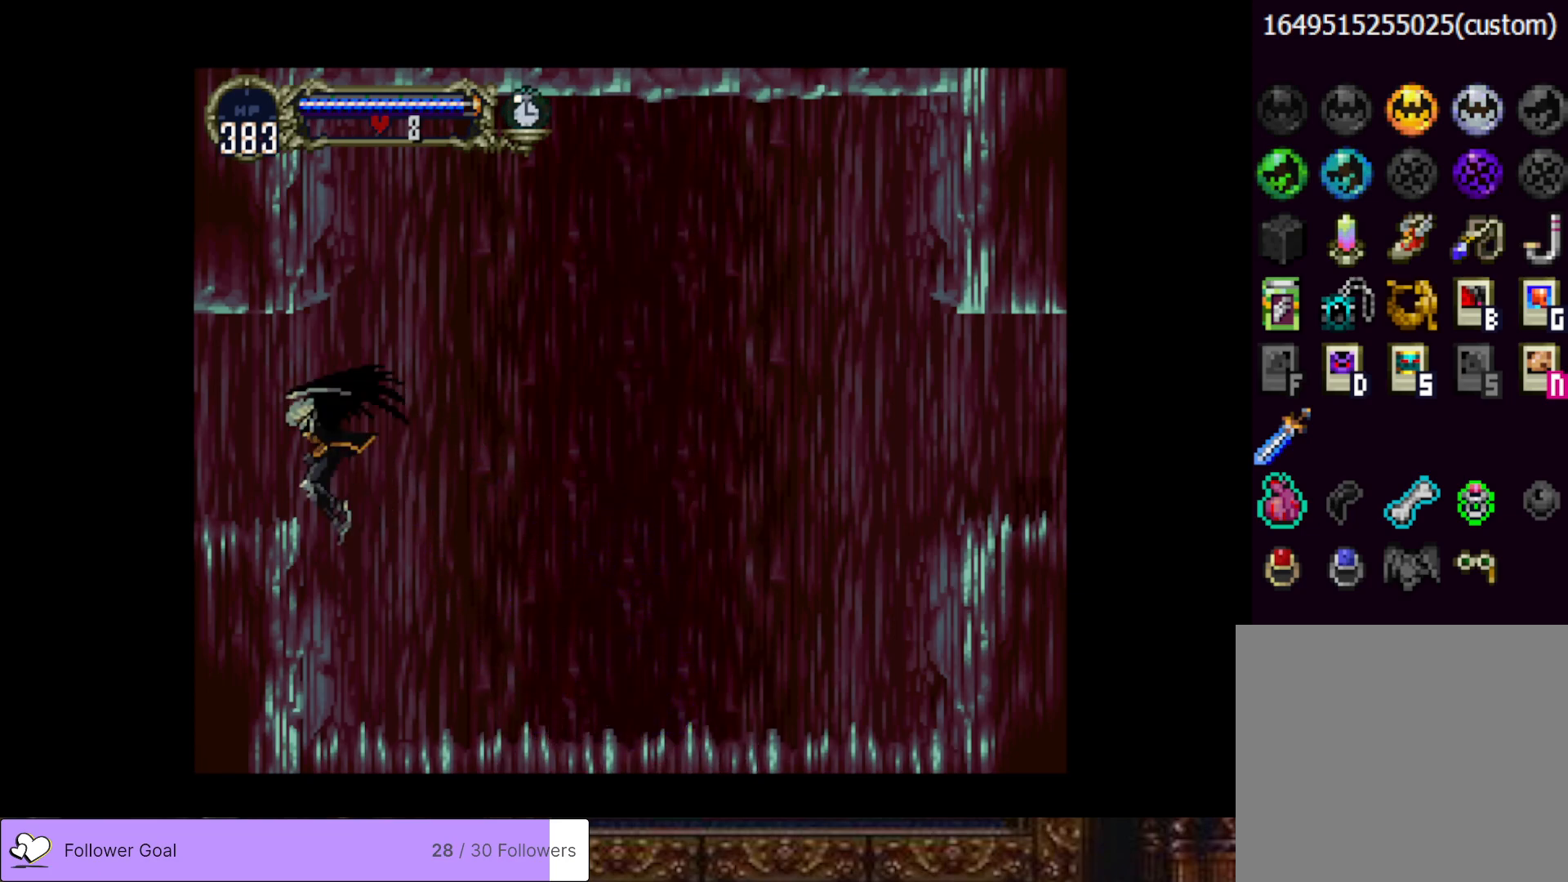
{"buttons": ["DPAD_LEFT"], "right_stick": "center", "events": [[66, "CROSS", "up"]]}
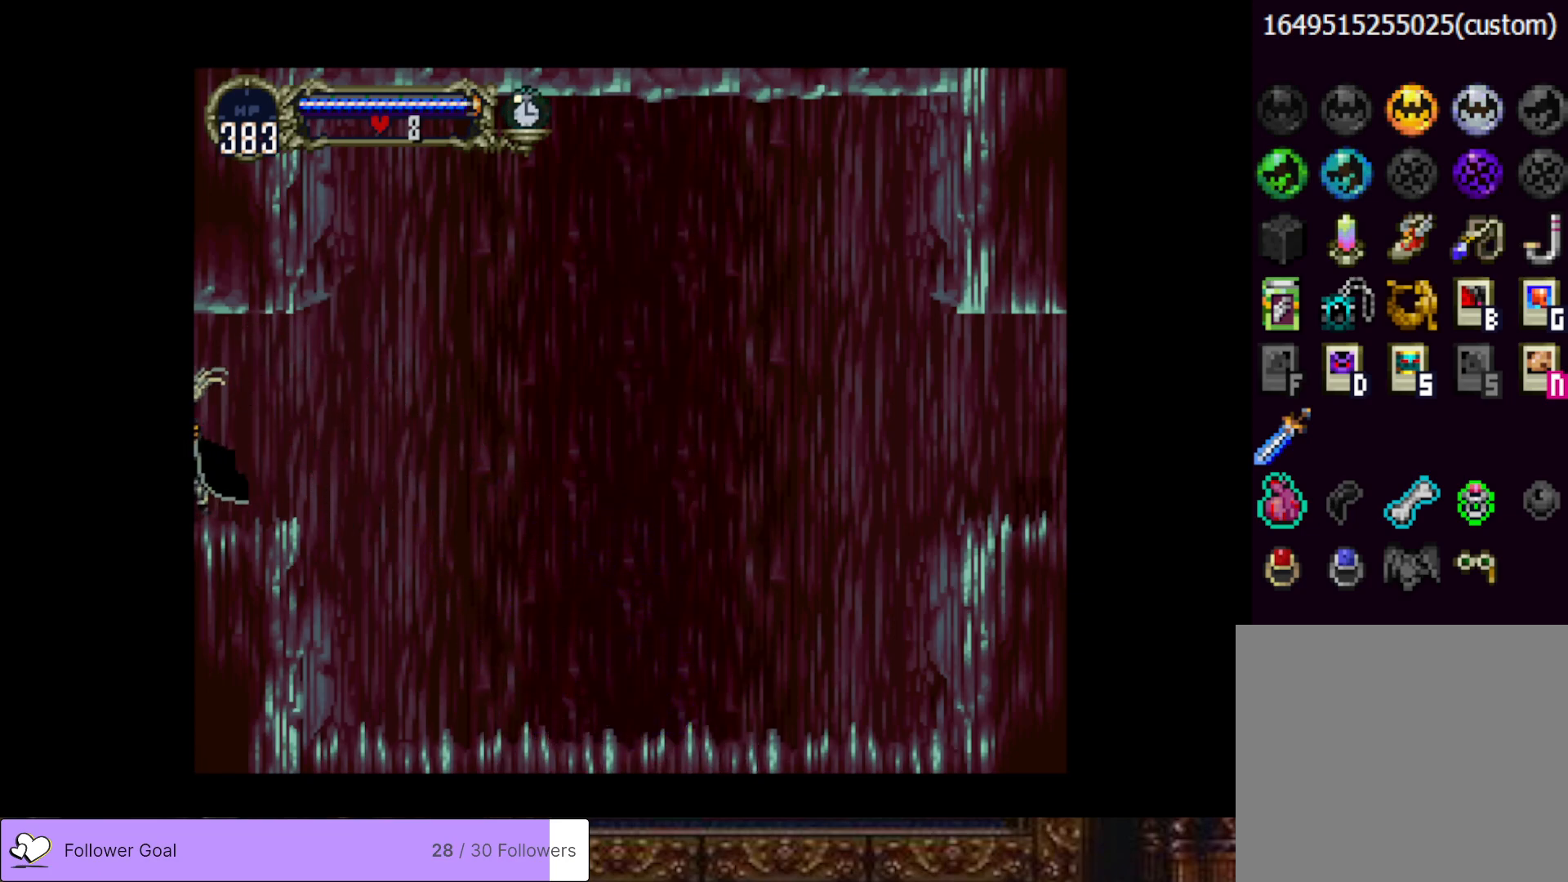
{"buttons": [], "right_stick": "center", "events": [[467, "DPAD_LEFT", "up"]]}
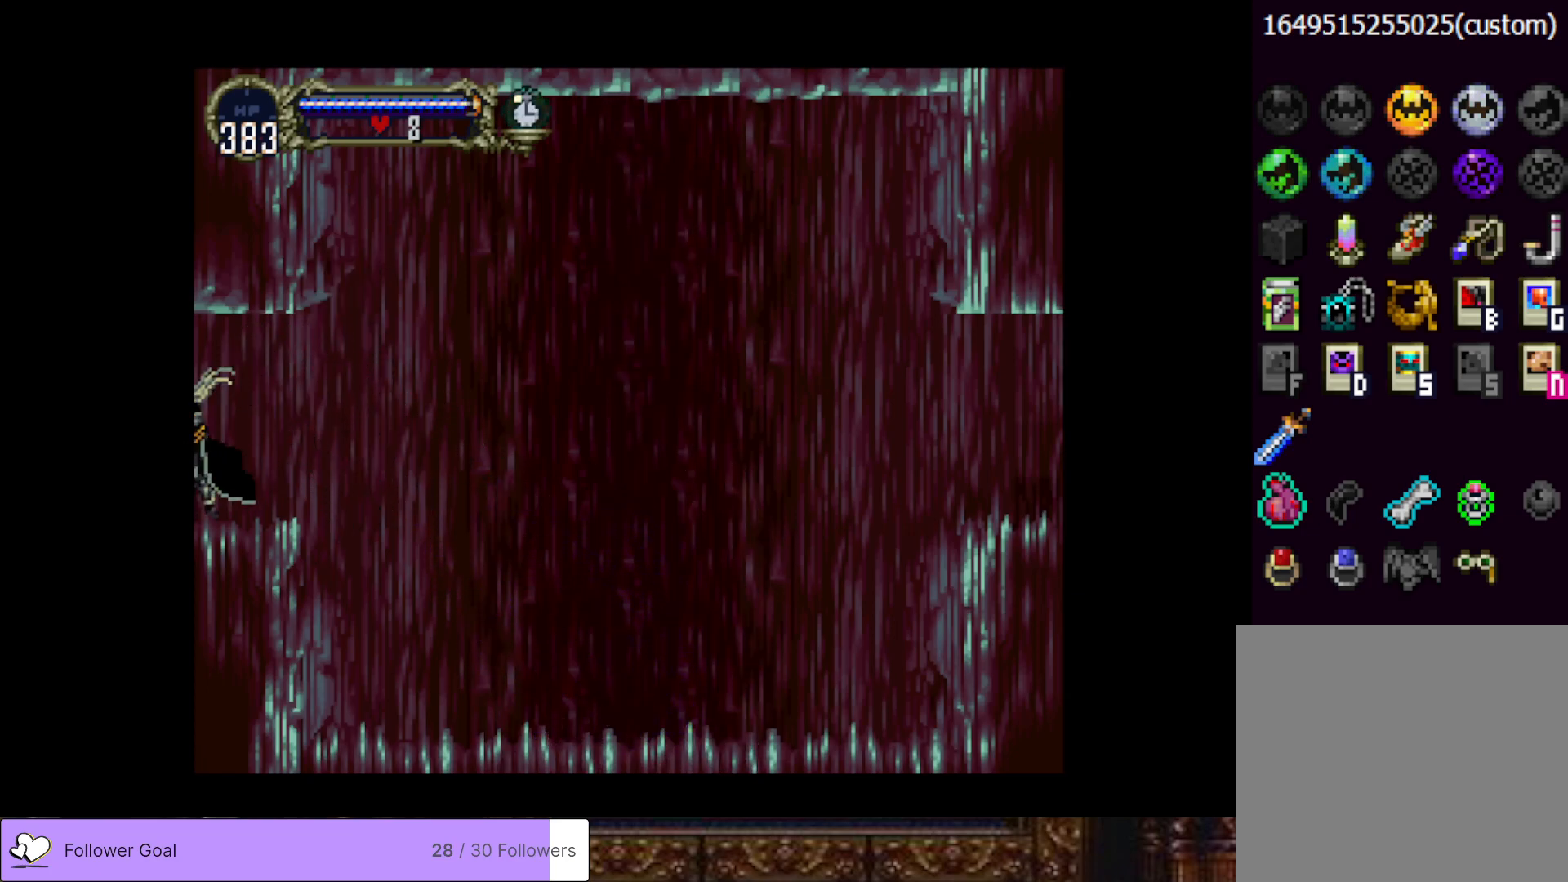
{"buttons": [], "right_stick": "center", "events": []}
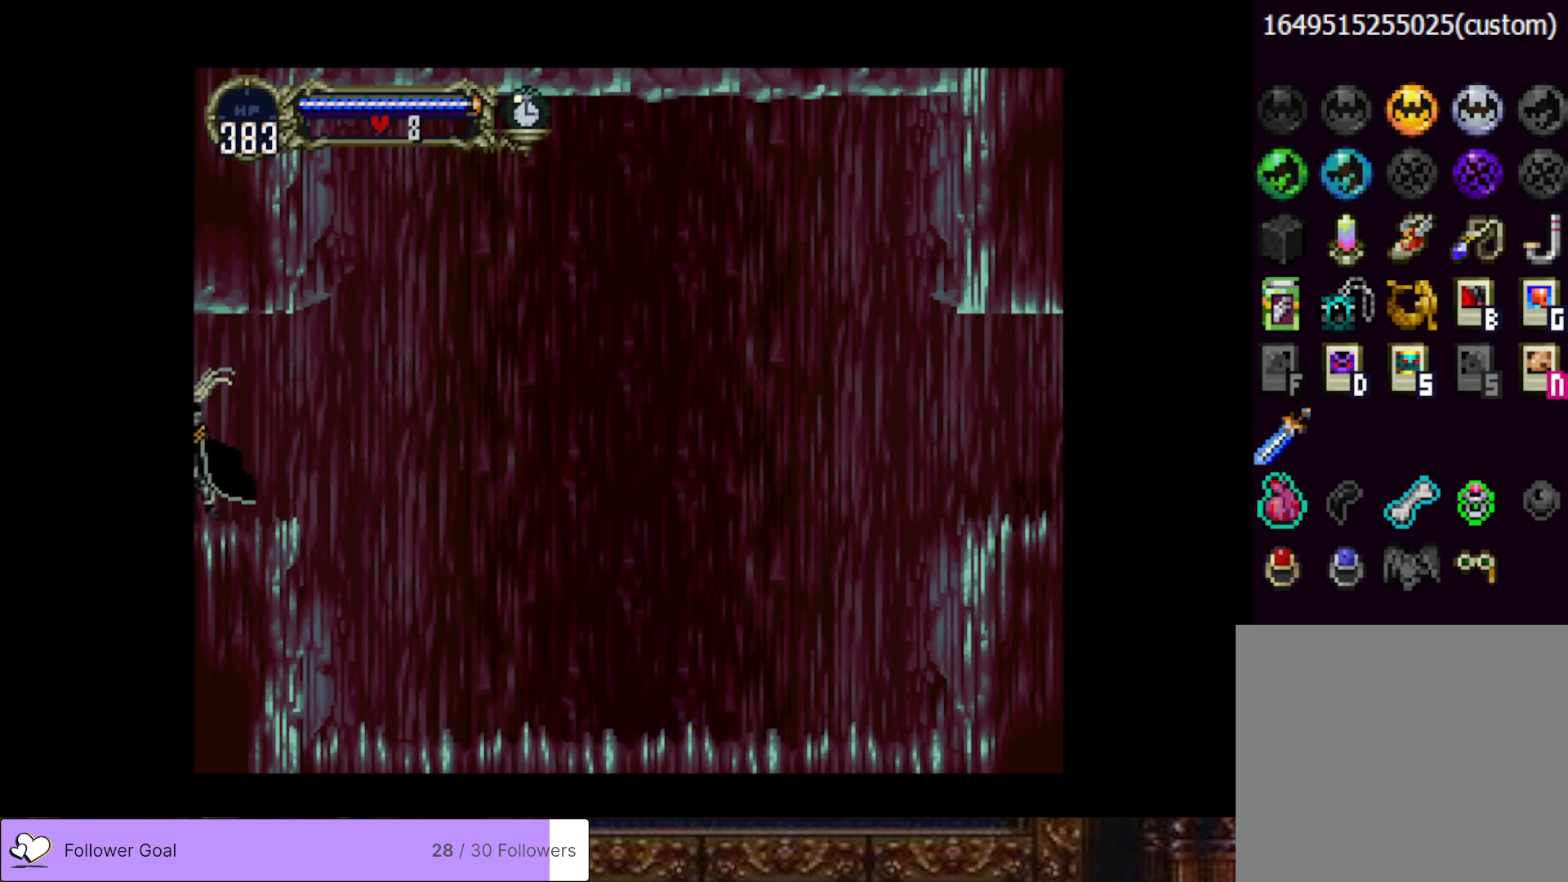
{"buttons": [], "right_stick": "center", "events": []}
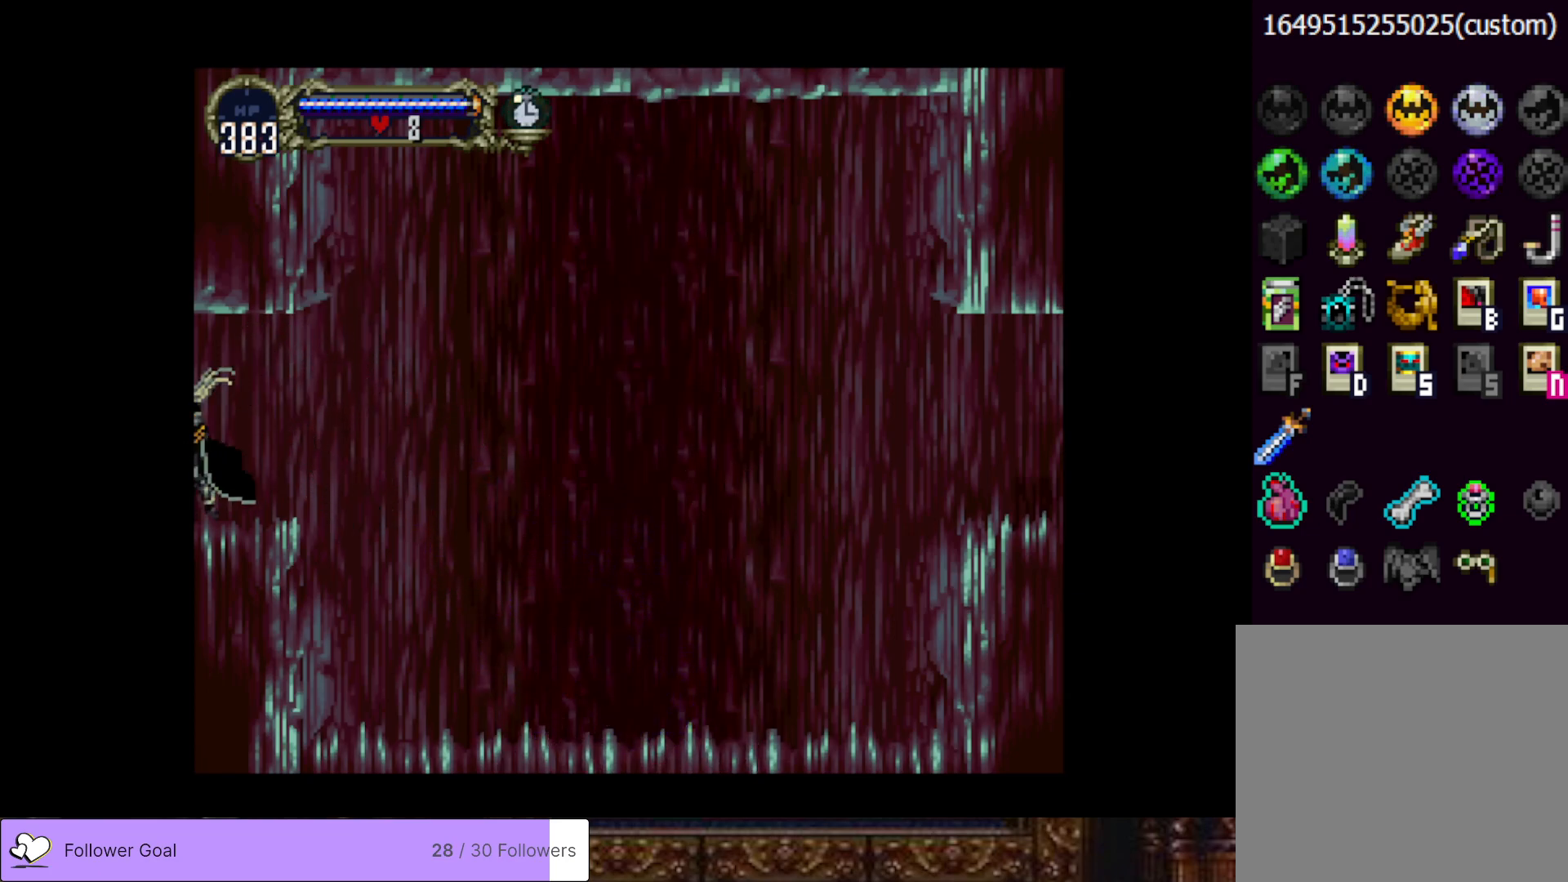
{"buttons": [], "right_stick": "center", "events": []}
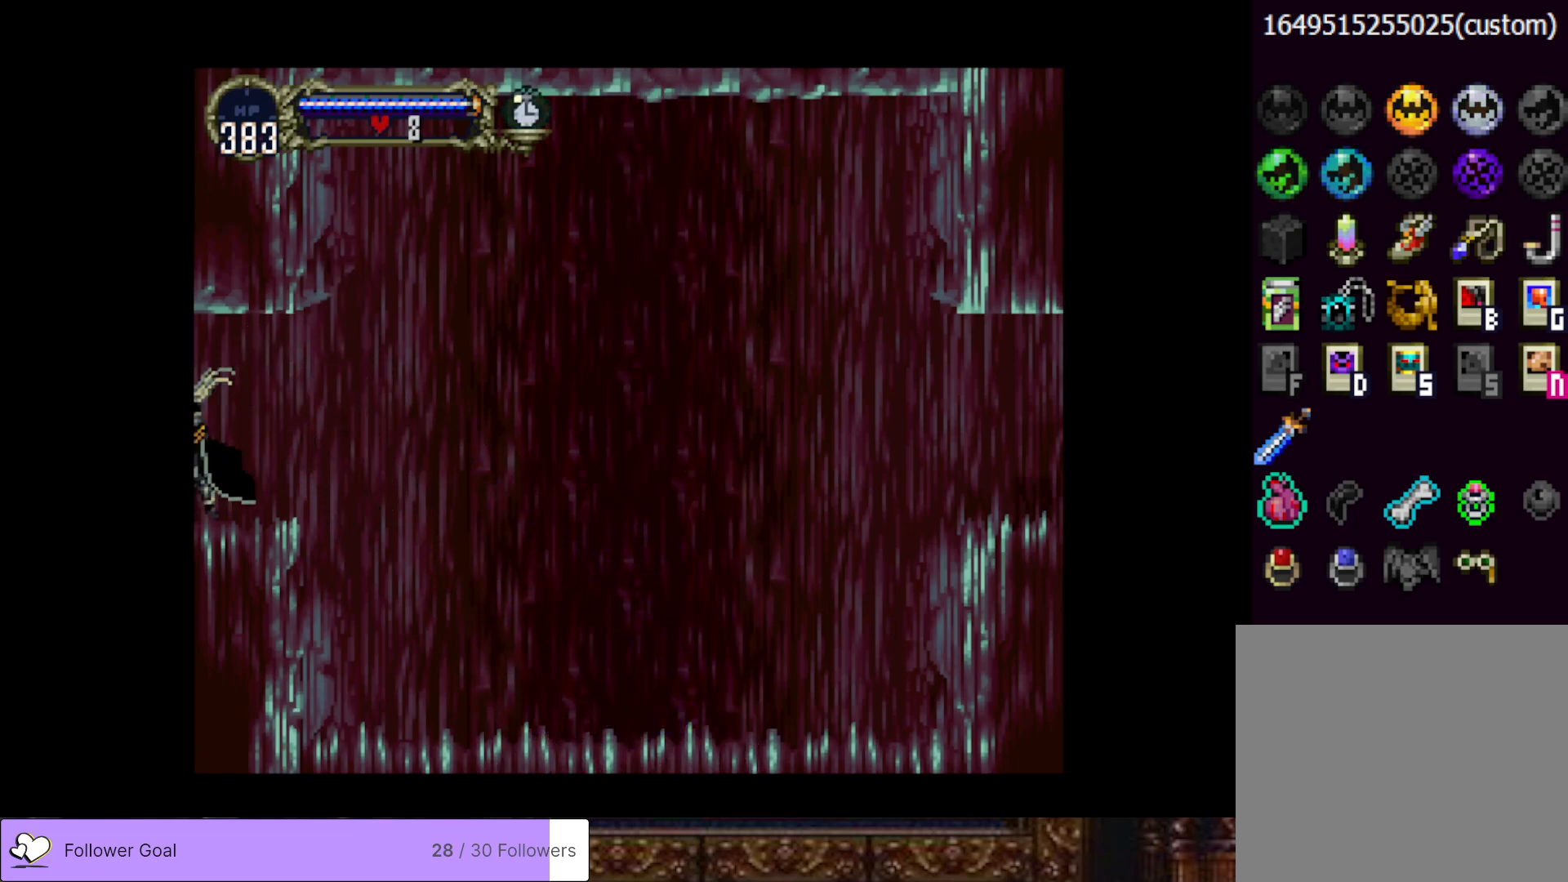
{"buttons": ["DPAD_LEFT"], "right_stick": "center", "events": [[67, "DPAD_LEFT", "down"]]}
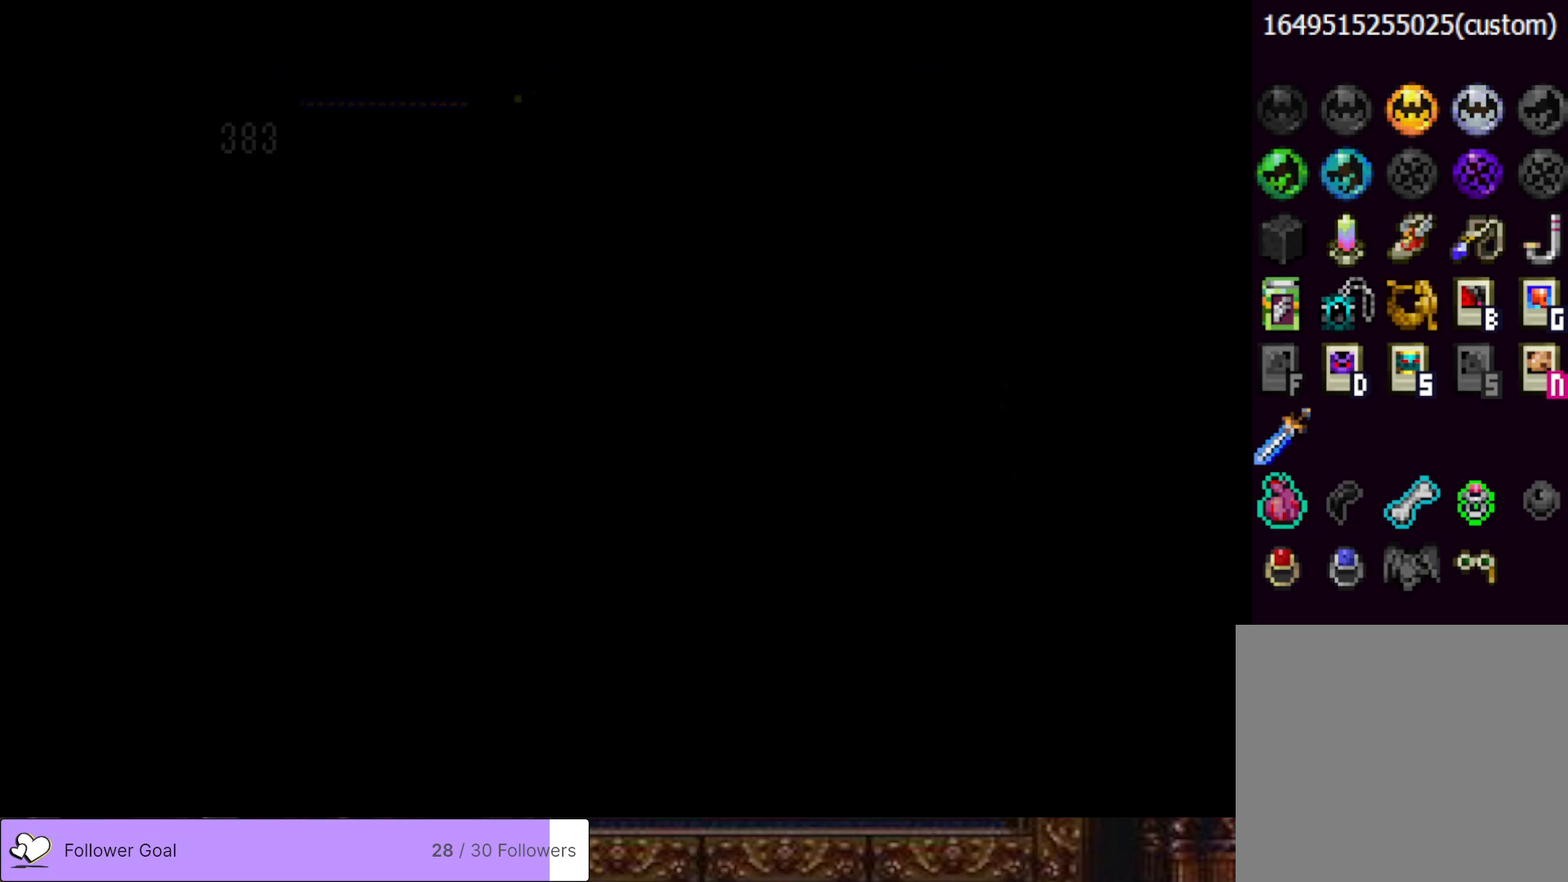
{"buttons": ["DPAD_LEFT"], "right_stick": "center", "events": []}
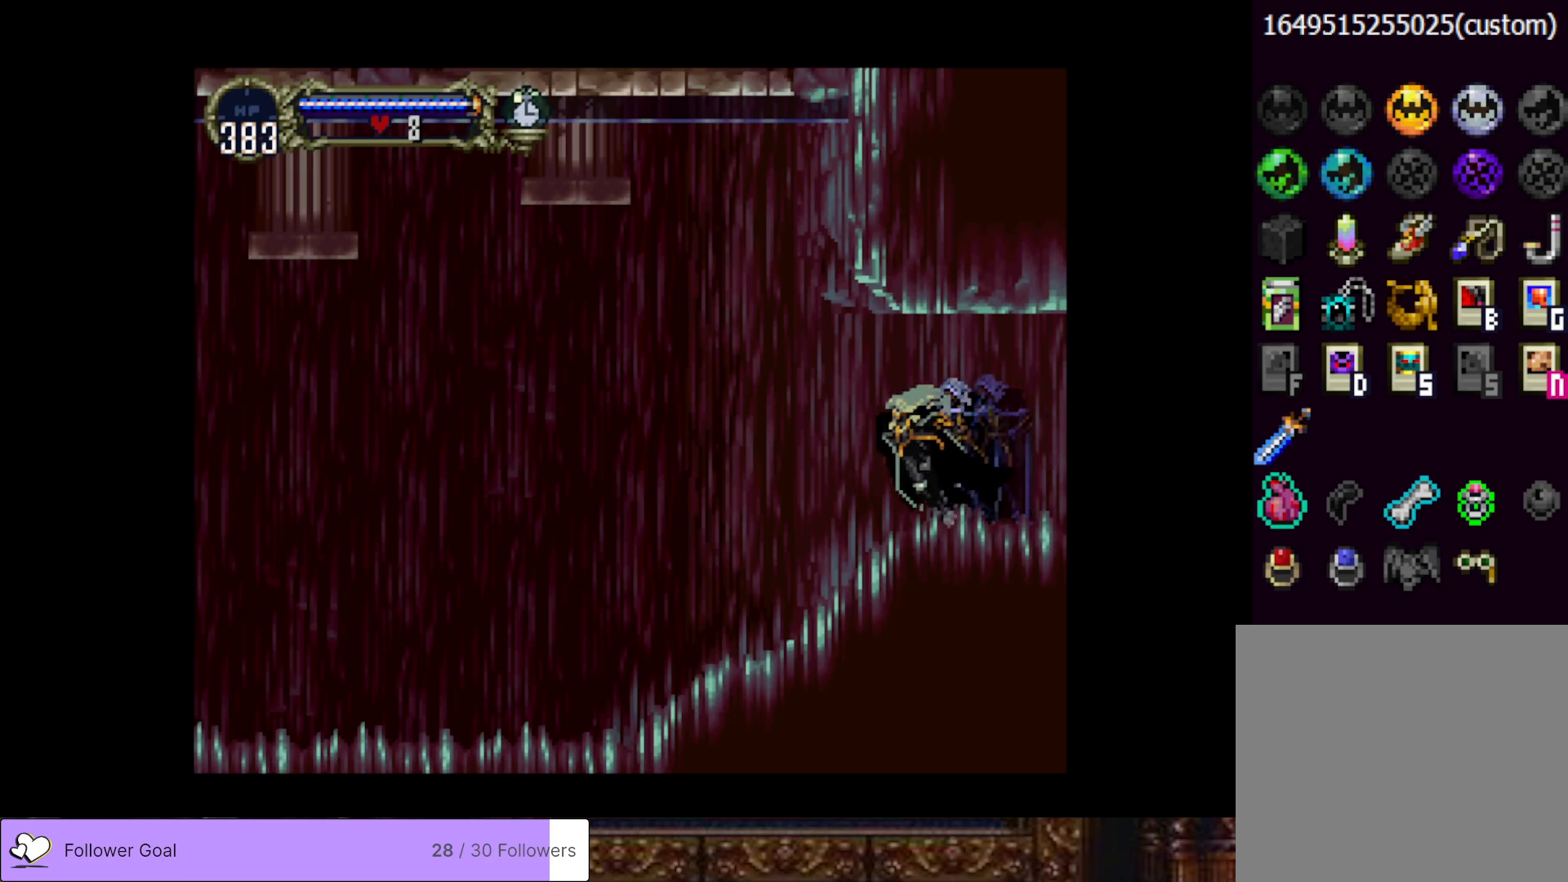
{"buttons": ["CIRCLE", "TRIANGLE"], "right_stick": "center", "events": [[167, "DPAD_LEFT", "up"], [200, "DPAD_RIGHT", "down"], [234, "CIRCLE", "down"], [284, "TRIANGLE", "down"], [317, "DPAD_RIGHT", "up"], [384, "CIRCLE", "up"], [384, "TRIANGLE", "up"], [451, "CIRCLE", "down"], [484, "TRIANGLE", "down"]]}
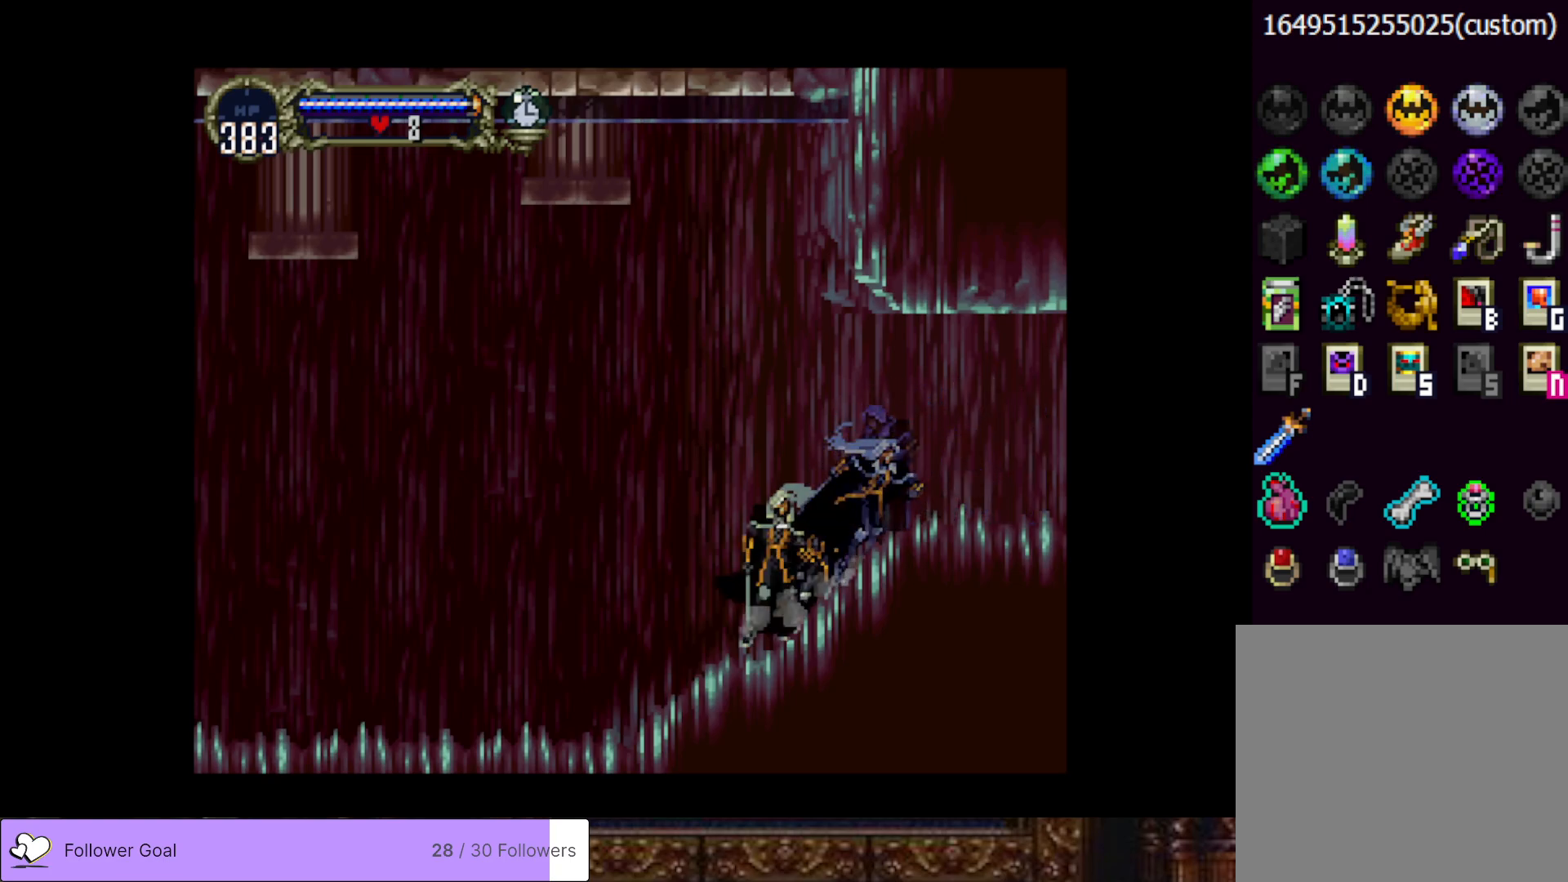
{"buttons": [], "right_stick": "center", "events": [[50, "TRIANGLE", "up"], [83, "CIRCLE", "up"], [133, "CIRCLE", "down"], [183, "TRIANGLE", "down"], [250, "TRIANGLE", "up"], [283, "CIRCLE", "up"], [333, "CIRCLE", "down"], [400, "TRIANGLE", "down"], [450, "TRIANGLE", "up"], [467, "CIRCLE", "up"]]}
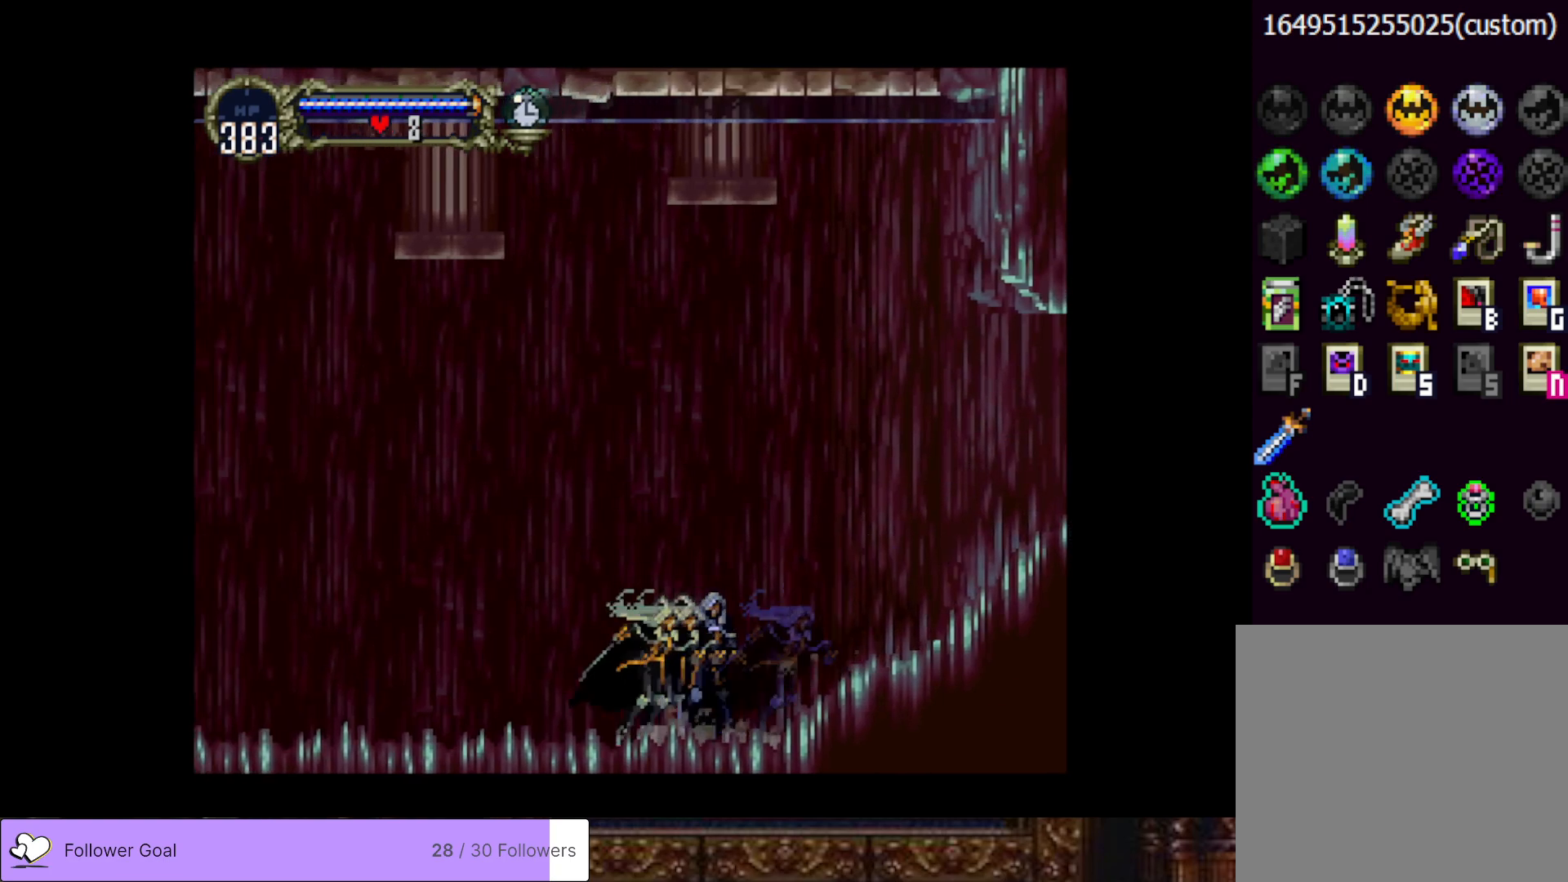
{"buttons": ["CIRCLE"], "right_stick": "center", "events": [[33, "CIRCLE", "down"], [67, "TRIANGLE", "down"], [134, "TRIANGLE", "up"], [167, "CIRCLE", "up"], [217, "CIRCLE", "down"], [267, "TRIANGLE", "down"], [317, "TRIANGLE", "up"], [350, "CIRCLE", "up"], [401, "CIRCLE", "down"], [434, "TRIANGLE", "down"], [501, "TRIANGLE", "up"]]}
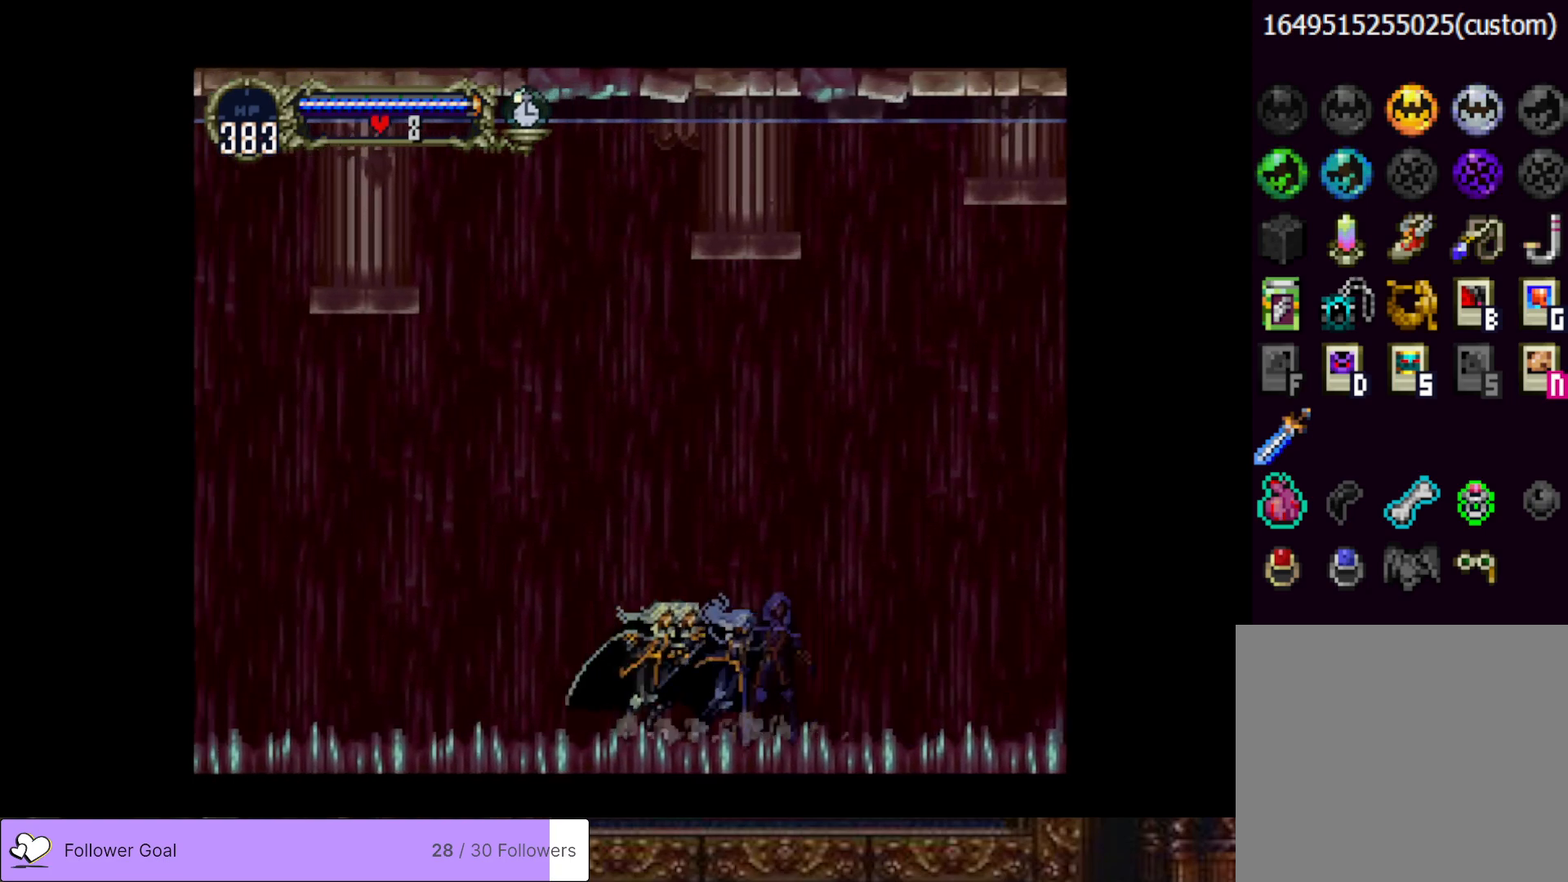
{"buttons": ["CIRCLE", "TRIANGLE"], "right_stick": "center", "events": [[16, "CIRCLE", "up"], [100, "CIRCLE", "down"], [133, "TRIANGLE", "down"], [166, "TRIANGLE", "up"], [217, "CIRCLE", "up"], [267, "CIRCLE", "down"], [317, "TRIANGLE", "down"], [383, "TRIANGLE", "up"], [400, "CIRCLE", "up"], [467, "CIRCLE", "down"], [500, "TRIANGLE", "down"]]}
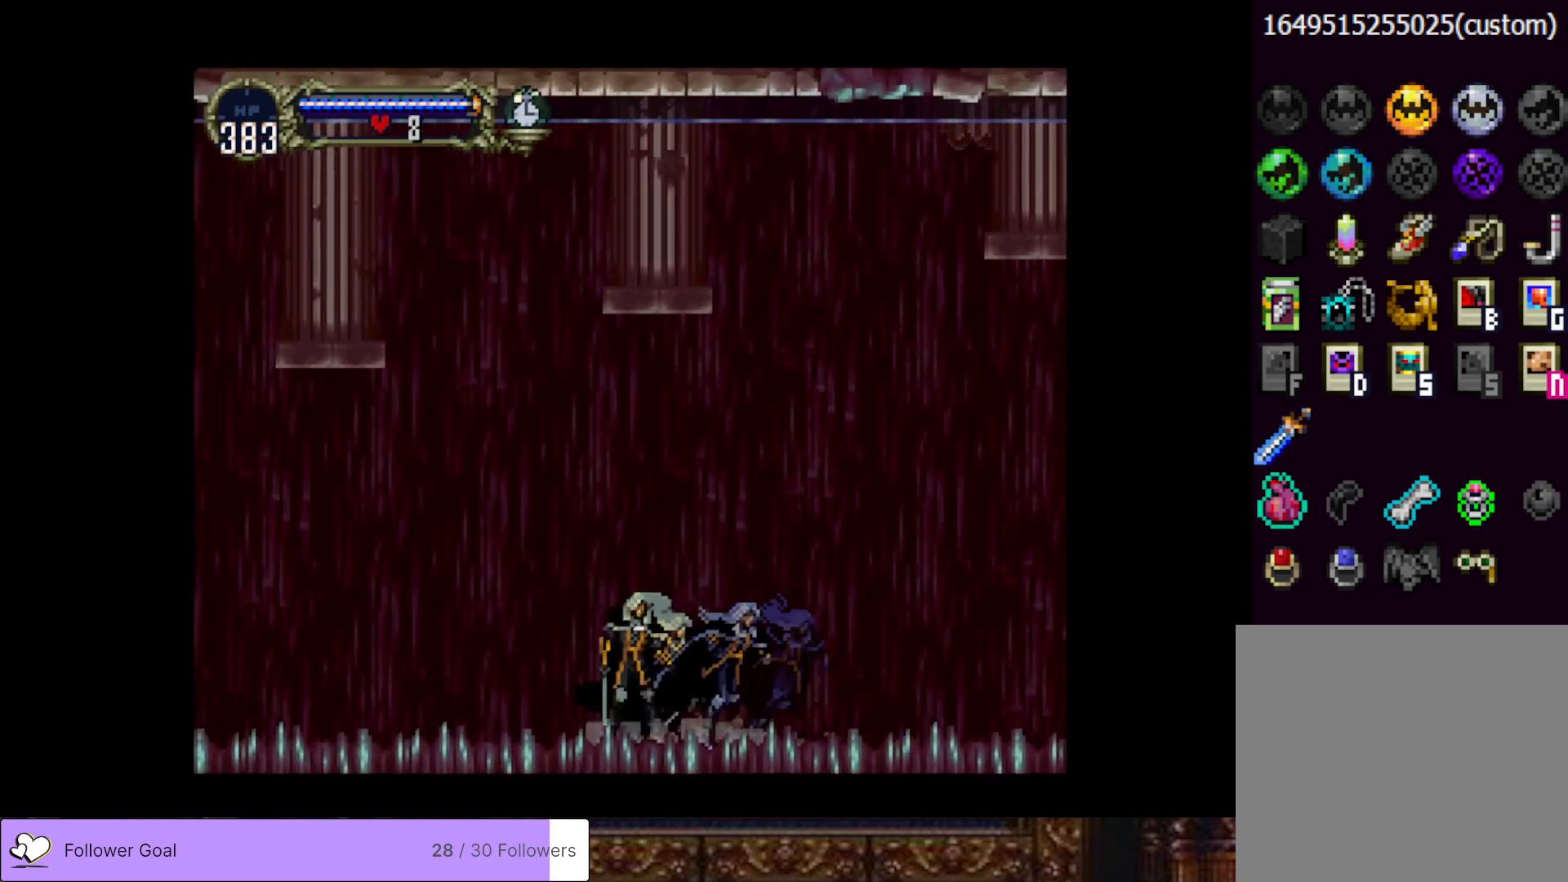
{"buttons": ["CIRCLE"], "right_stick": "center", "events": [[50, "TRIANGLE", "up"], [67, "CIRCLE", "up"], [117, "CIRCLE", "down"], [167, "TRIANGLE", "down"], [234, "CIRCLE", "up"], [234, "TRIANGLE", "up"], [300, "CIRCLE", "down"], [334, "TRIANGLE", "down"], [401, "TRIANGLE", "up"], [434, "CIRCLE", "up"], [484, "CIRCLE", "down"]]}
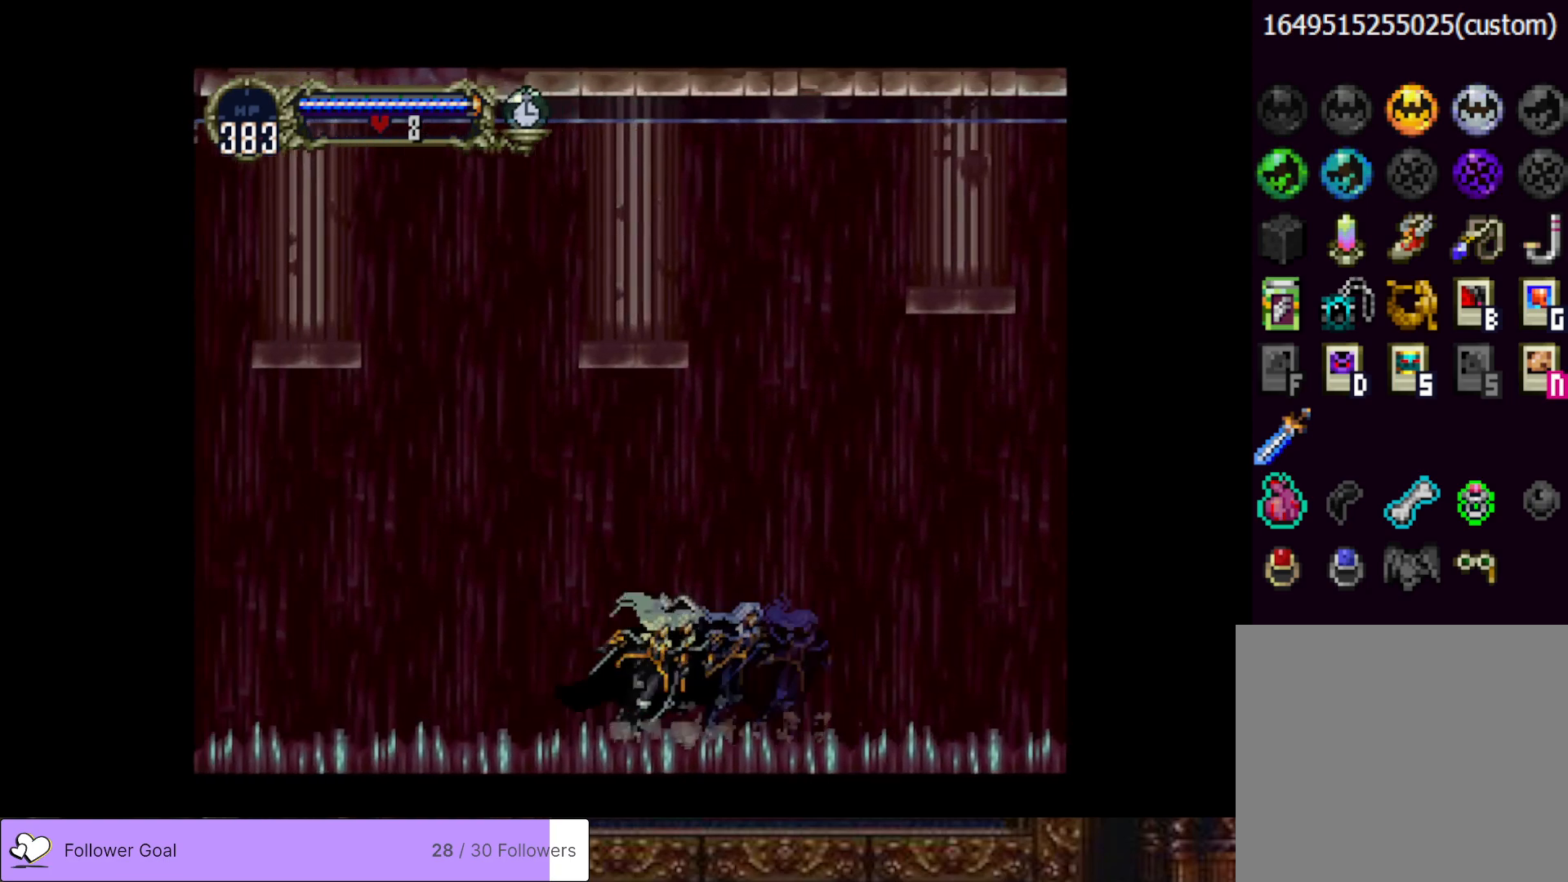
{"buttons": [], "right_stick": "center", "events": [[16, "TRIANGLE", "down"], [83, "TRIANGLE", "up"], [100, "CIRCLE", "up"], [150, "CIRCLE", "down"], [200, "TRIANGLE", "down"], [250, "TRIANGLE", "up"], [283, "CIRCLE", "up"], [333, "CIRCLE", "down"], [367, "TRIANGLE", "down"], [433, "TRIANGLE", "up"], [467, "CIRCLE", "up"]]}
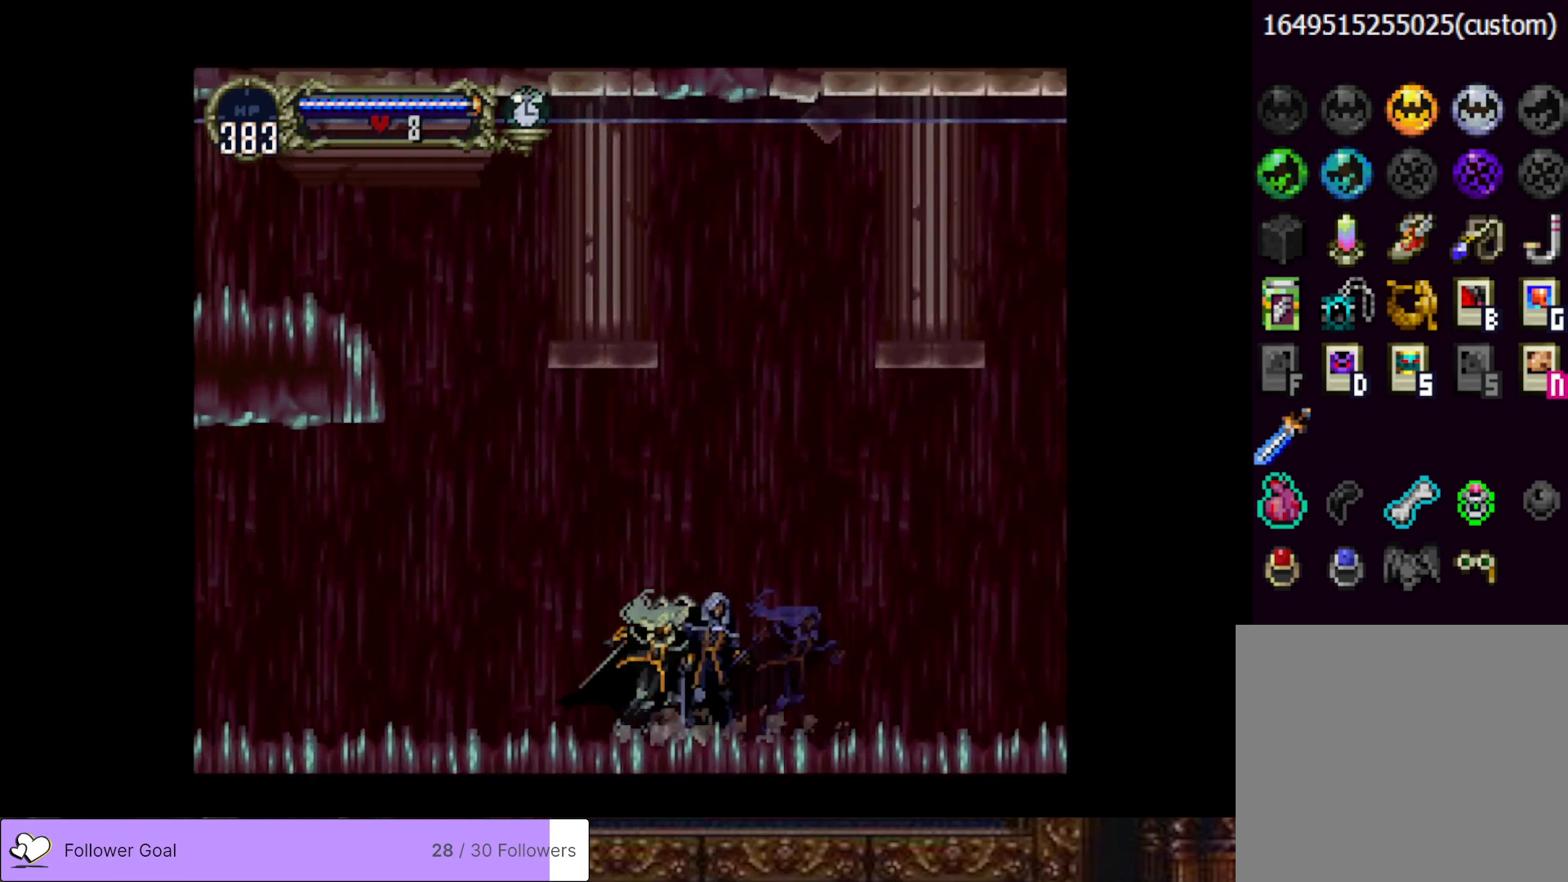
{"buttons": ["CIRCLE"], "right_stick": "center", "events": [[17, "CIRCLE", "down"], [67, "TRIANGLE", "down"], [134, "TRIANGLE", "up"], [150, "CIRCLE", "up"], [200, "CIRCLE", "down"], [250, "TRIANGLE", "down"], [300, "TRIANGLE", "up"], [334, "CIRCLE", "up"], [384, "CIRCLE", "down"], [434, "TRIANGLE", "down"], [484, "TRIANGLE", "up"]]}
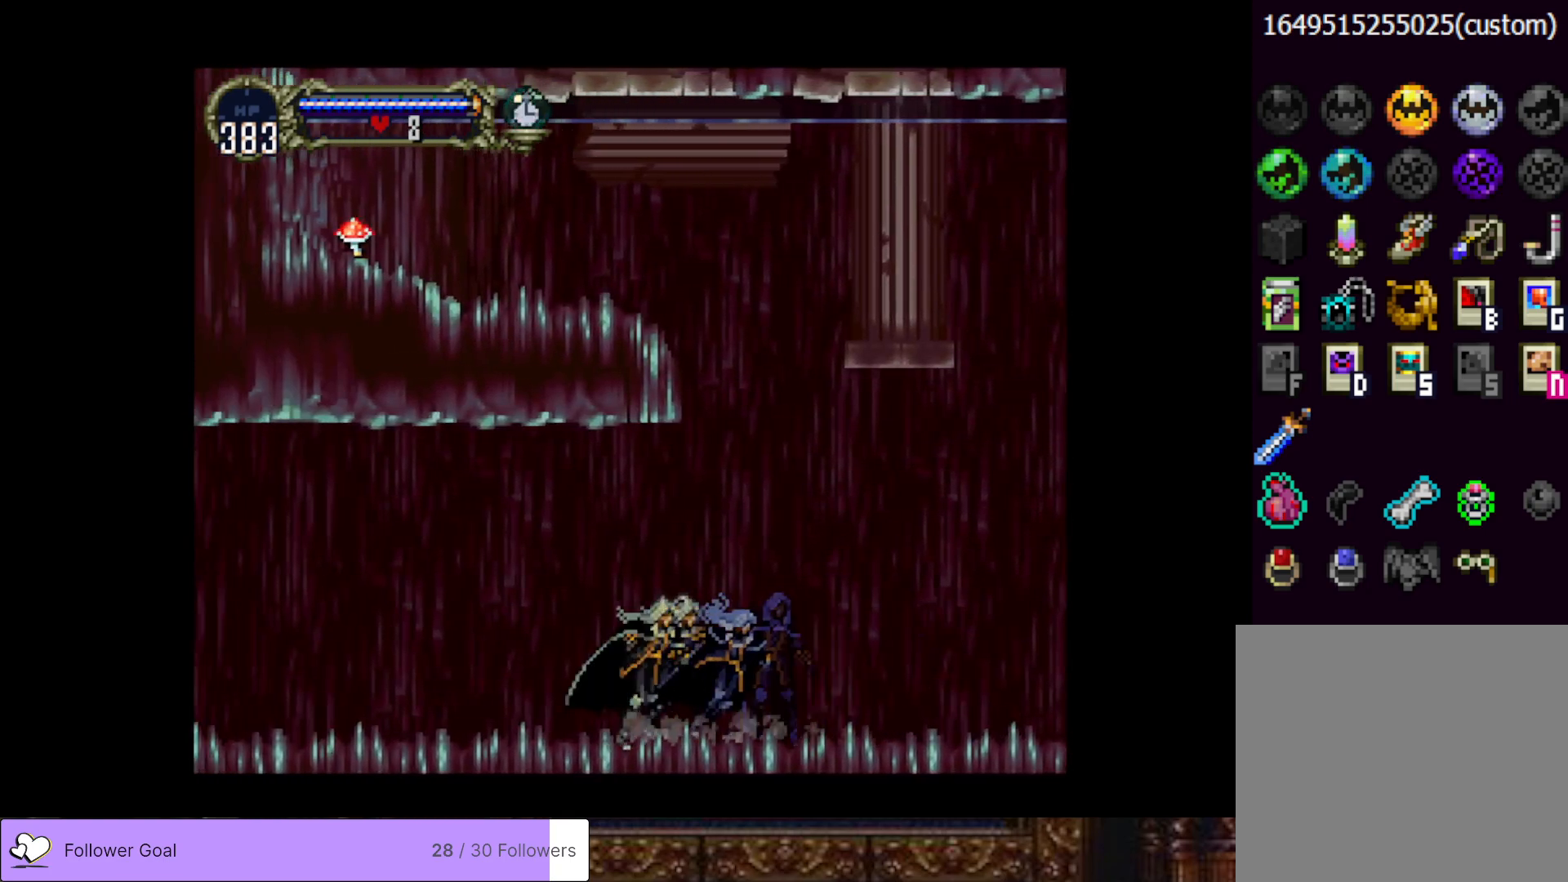
{"buttons": ["CIRCLE"], "right_stick": "center", "events": [[16, "CIRCLE", "up"], [66, "CIRCLE", "down"], [116, "TRIANGLE", "down"], [183, "TRIANGLE", "up"], [200, "CIRCLE", "up"], [250, "CIRCLE", "down"], [300, "TRIANGLE", "down"], [367, "TRIANGLE", "up"], [417, "CIRCLE", "up"], [483, "CIRCLE", "down"]]}
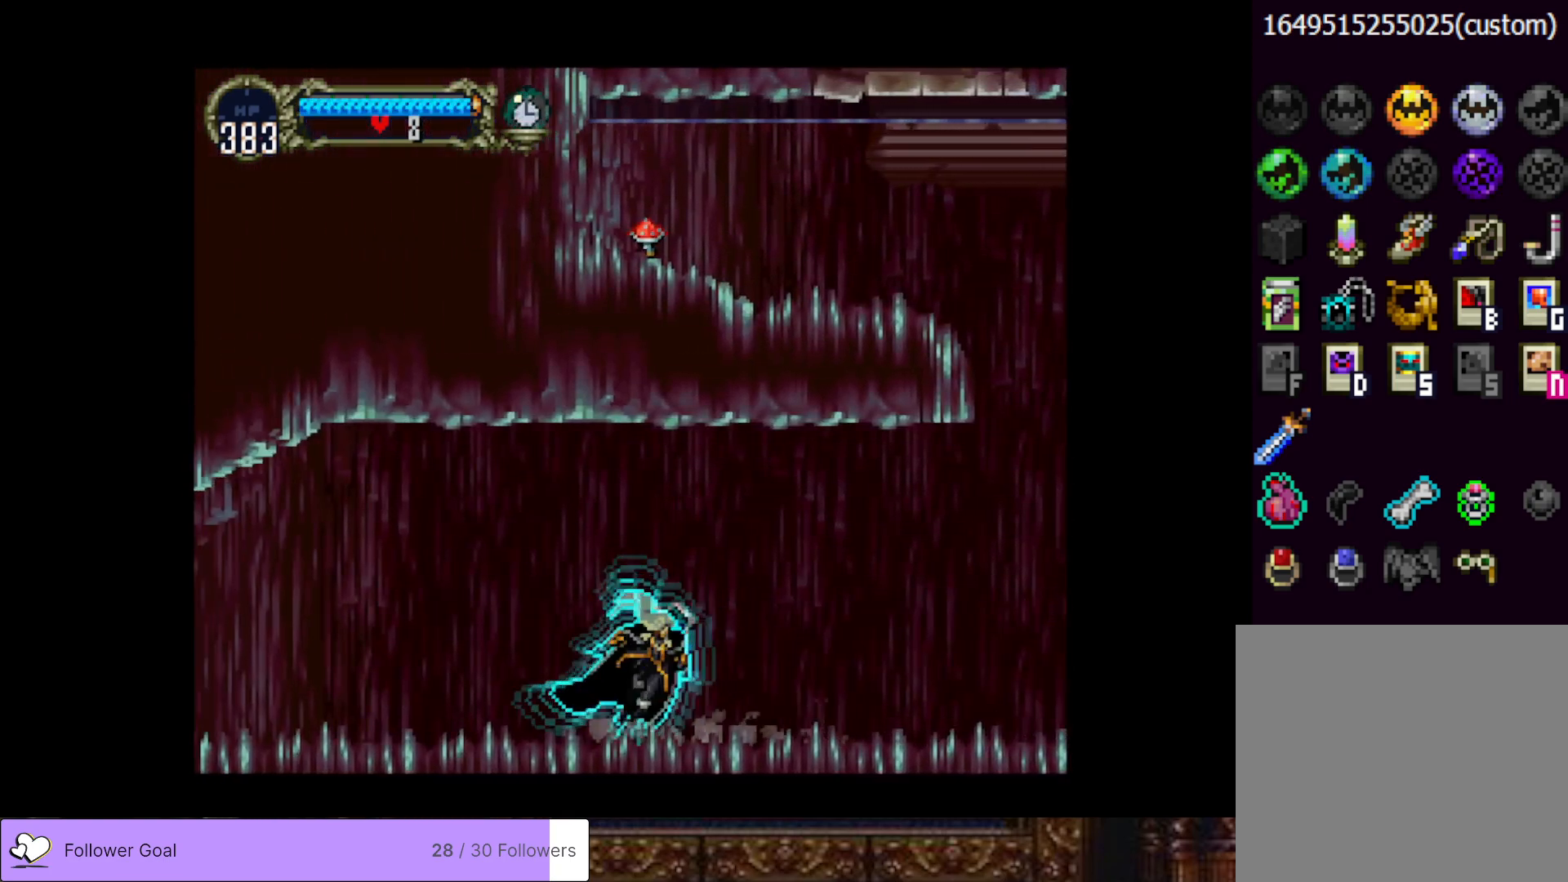
{"buttons": ["CIRCLE"], "right_stick": "center", "events": [[17, "TRIANGLE", "down"], [84, "TRIANGLE", "up"], [117, "CIRCLE", "up"], [184, "CIRCLE", "down"], [217, "TRIANGLE", "down"], [317, "CIRCLE", "up"], [317, "TRIANGLE", "up"], [384, "CIRCLE", "down"], [401, "TRIANGLE", "down"], [484, "TRIANGLE", "up"]]}
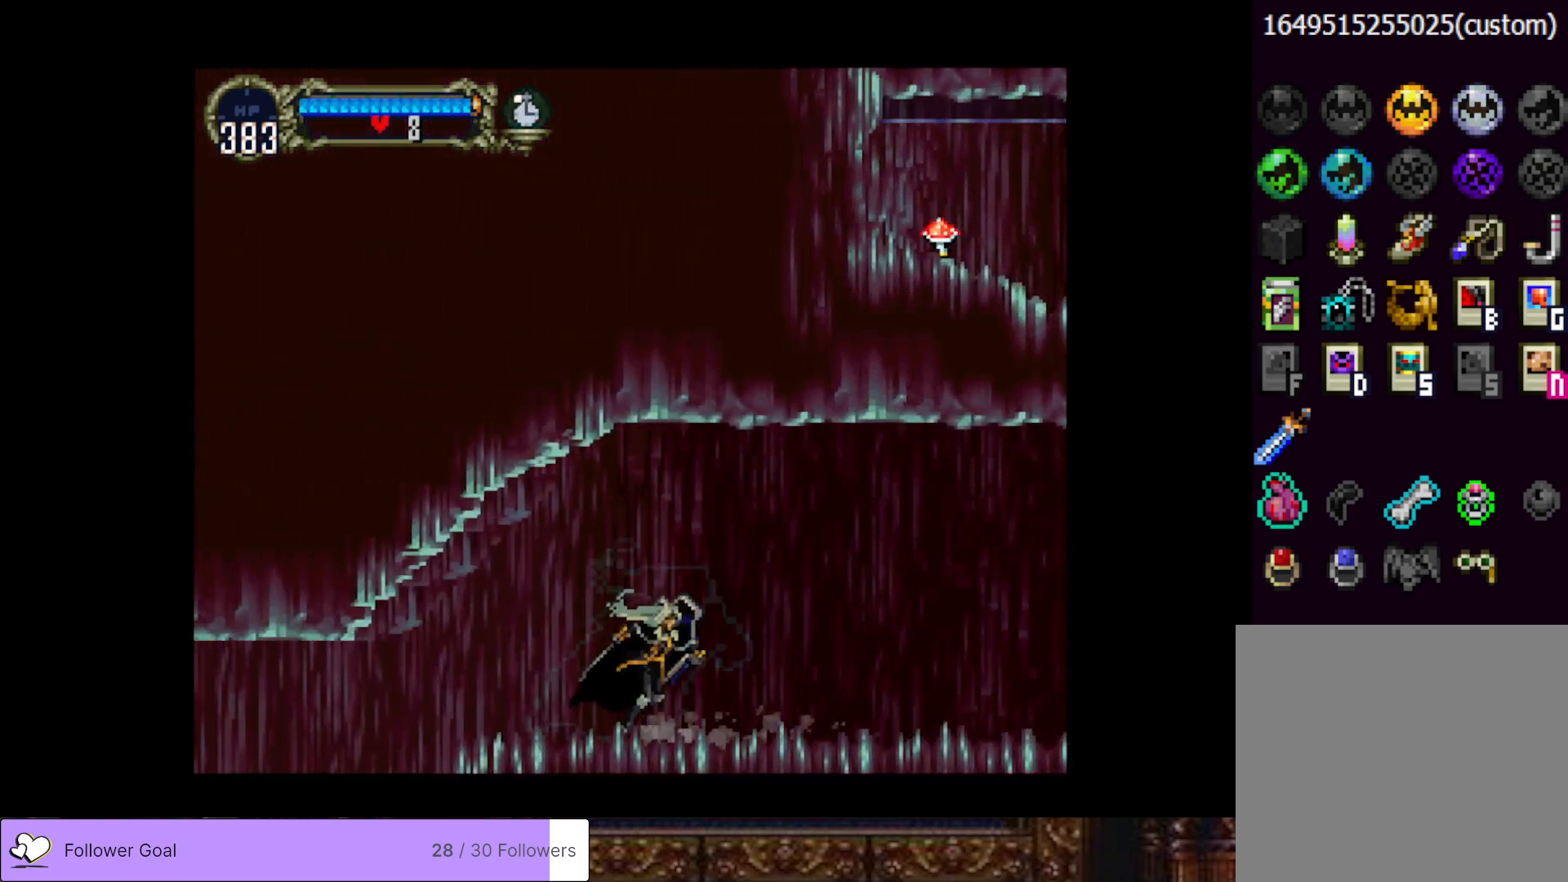
{"buttons": [], "right_stick": "center", "events": [[16, "CIRCLE", "up"], [66, "CIRCLE", "down"], [100, "TRIANGLE", "down"], [166, "TRIANGLE", "up"], [200, "CIRCLE", "up"], [233, "CIRCLE", "down"], [250, "TRIANGLE", "down"], [367, "TRIANGLE", "up"], [383, "CIRCLE", "up"]]}
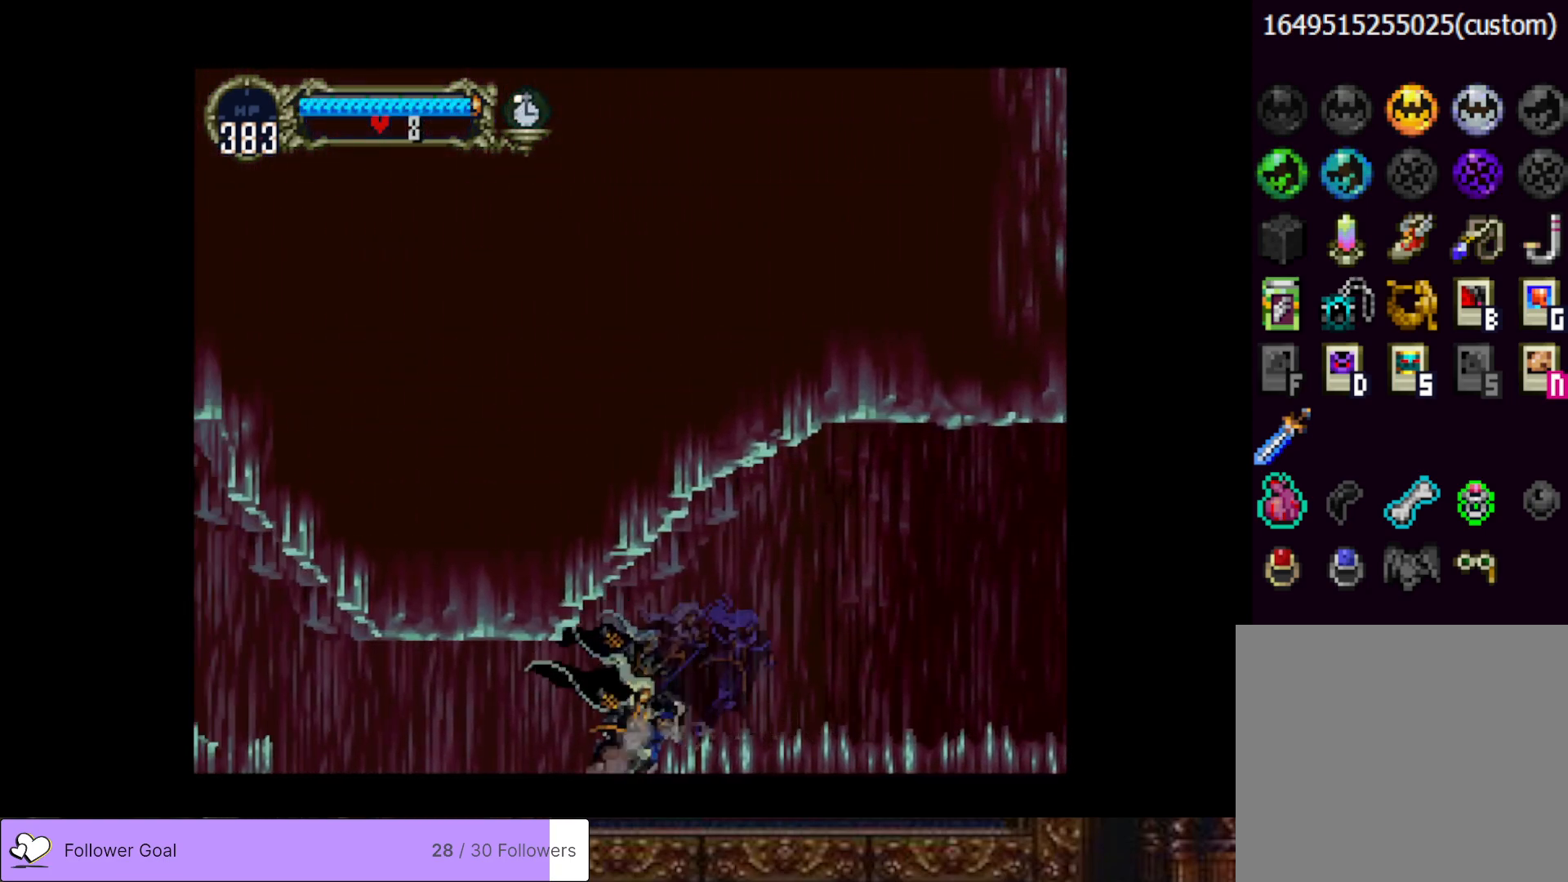
{"buttons": [], "right_stick": "center", "events": []}
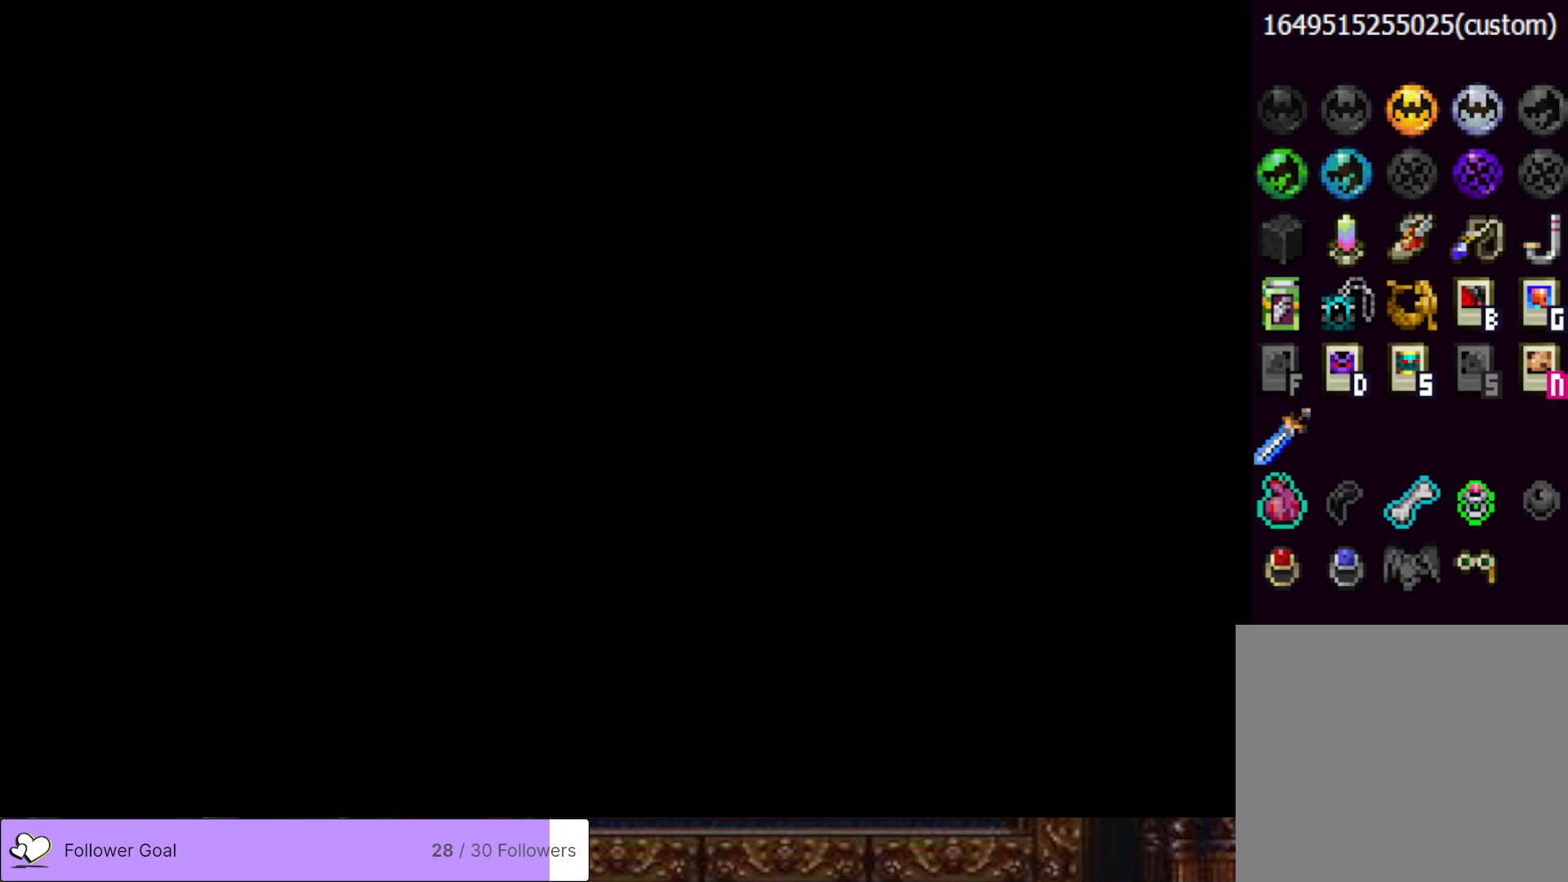
{"buttons": [], "right_stick": "center", "events": []}
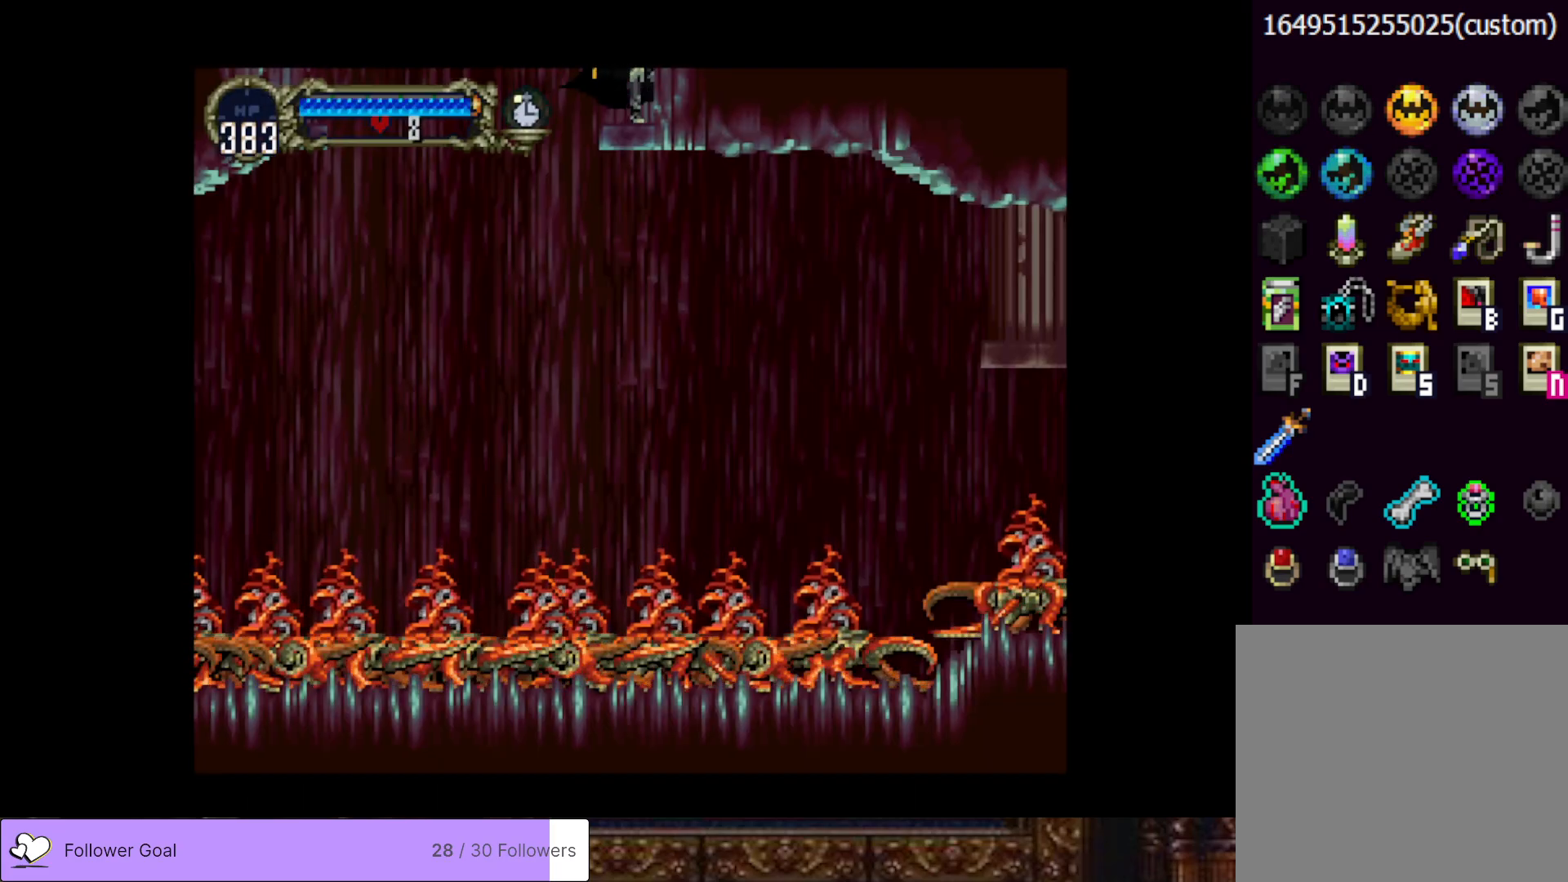
{"buttons": [], "right_stick": "center", "events": []}
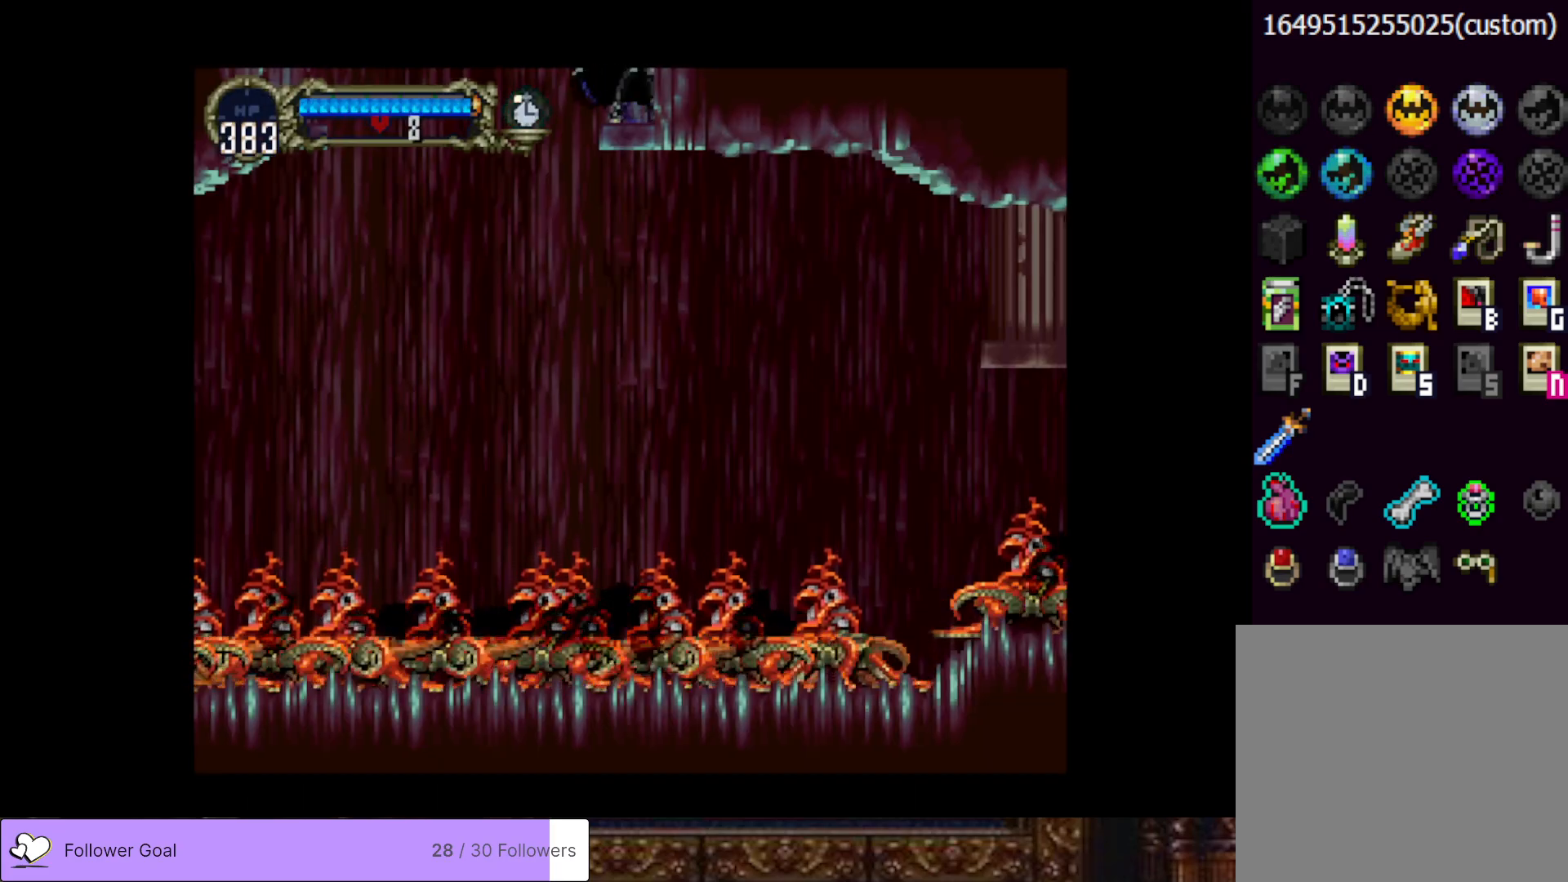
{"buttons": ["DPAD_LEFT"], "right_stick": "center", "events": [[450, "DPAD_LEFT", "down"]]}